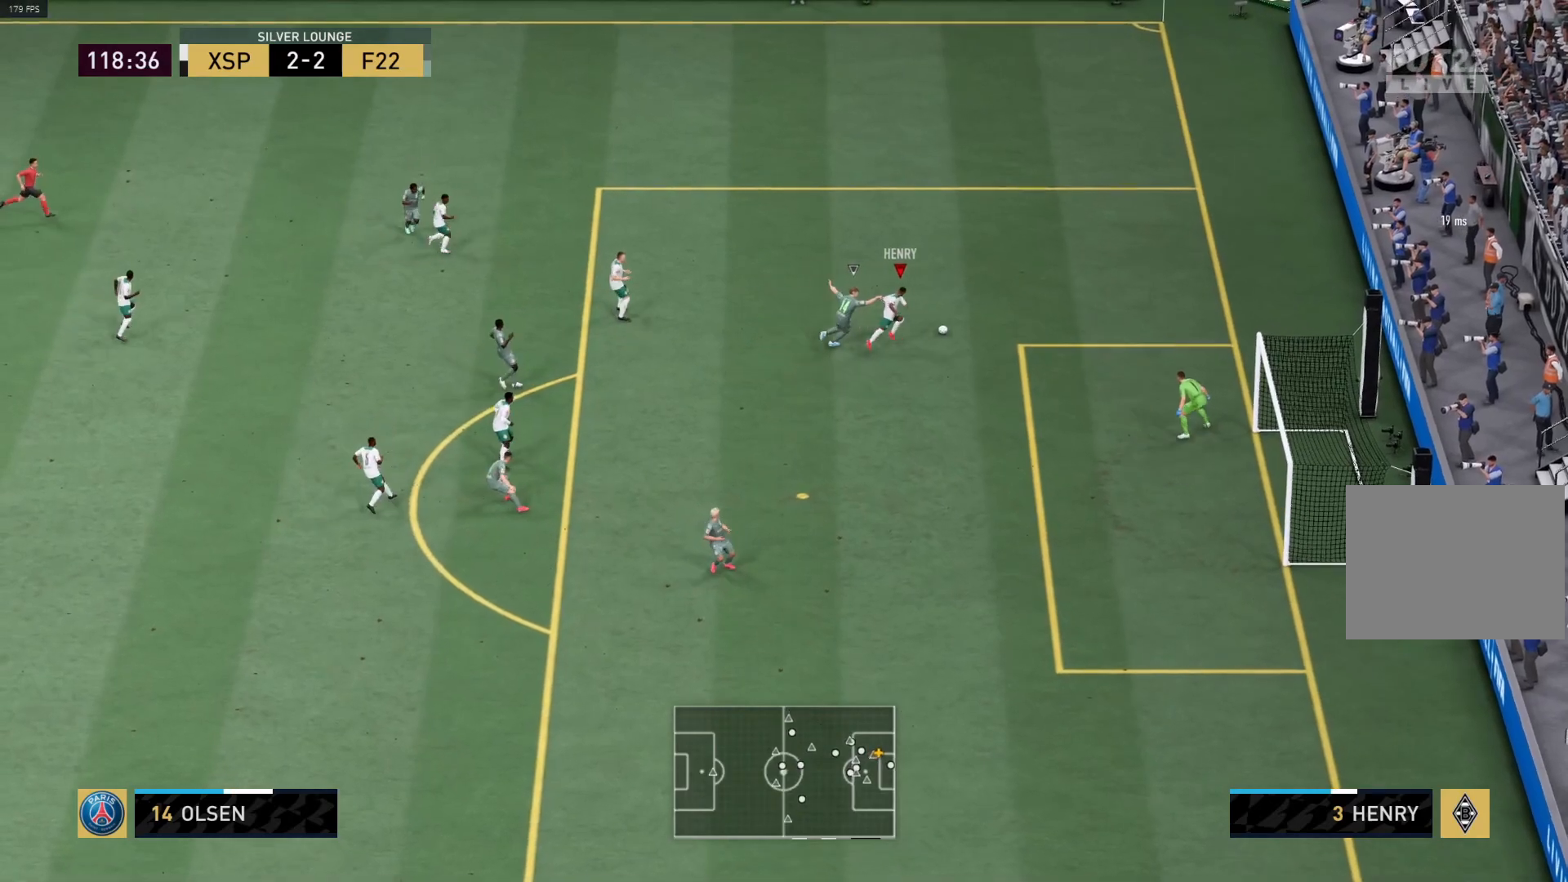
Gameplay with a controller (PlayStation layout); each line is a JSON object with the inputs held at the frame after it. "events" lists button and stick changes between this image and that frame as [ms after this image, input, new state], when the widget could be followed in between.
{"buttons": [], "left_stick": "down-left", "right_stick": "center", "events": [[67, "left_stick", "down-right"], [233, "CROSS", "down"], [283, "left_stick", "down"], [333, "CROSS", "up"], [400, "left_stick", "down-left"]]}
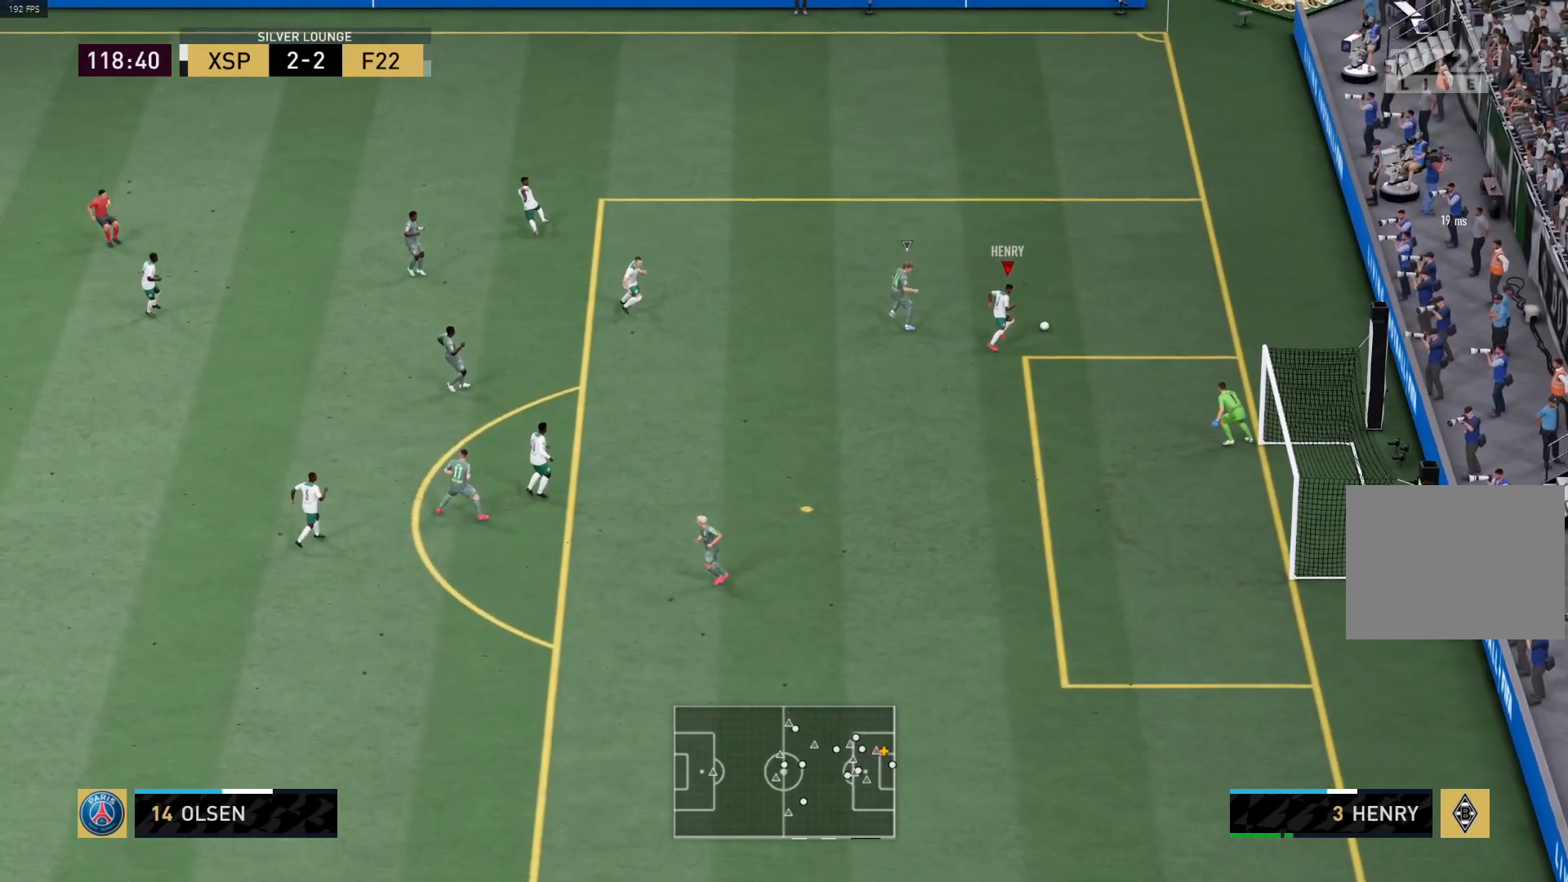
{"buttons": ["L3"], "left_stick": "down-left", "right_stick": "center", "events": [[333, "L3", "down"]]}
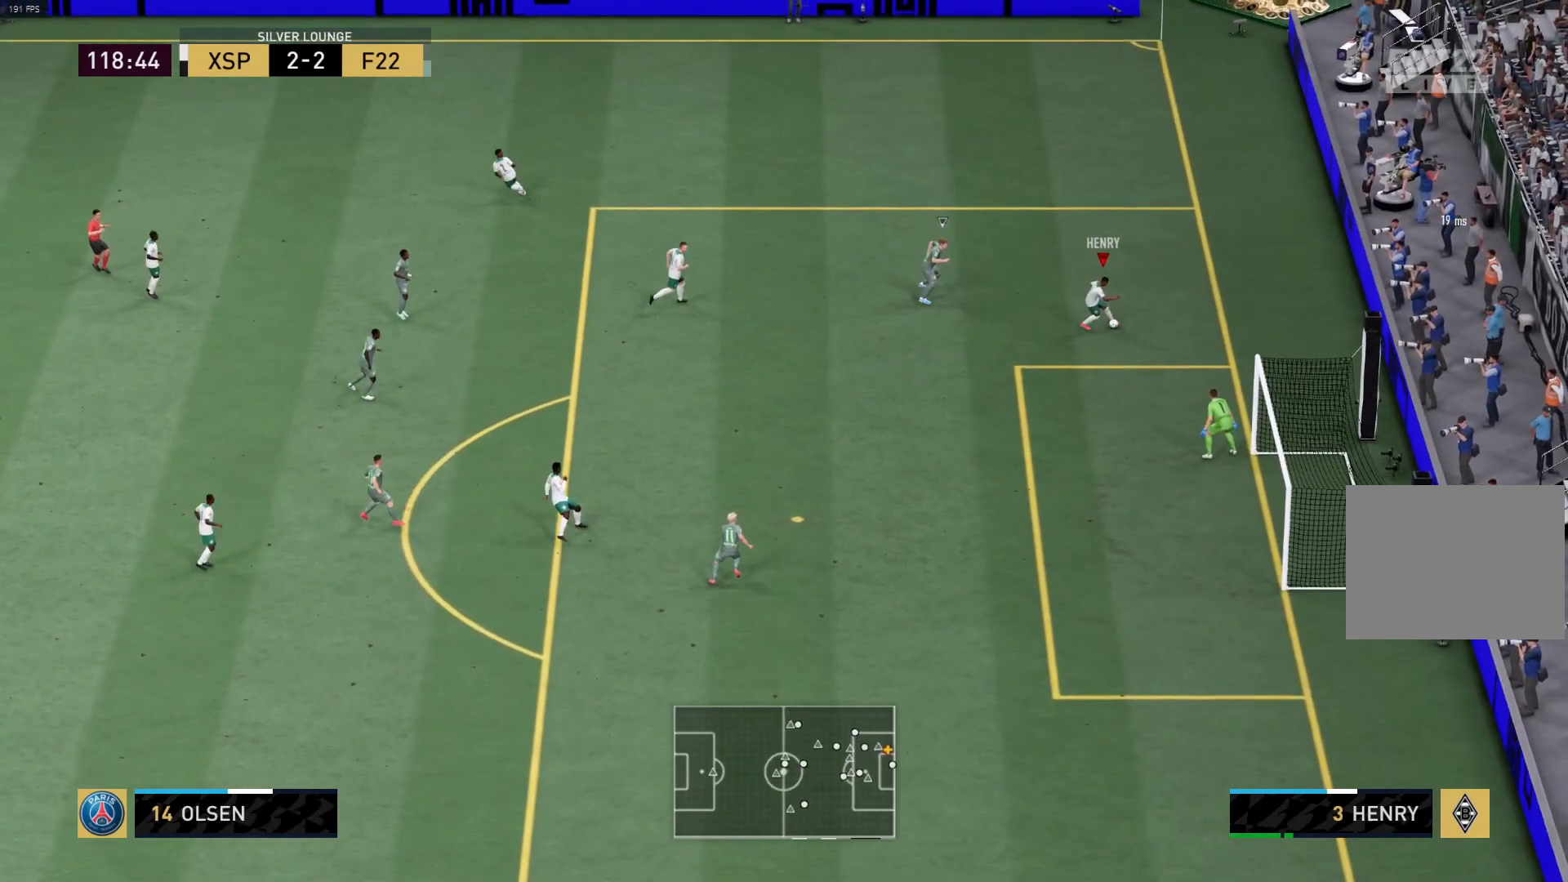
{"buttons": ["L3"], "left_stick": "left", "right_stick": "center", "events": [[33, "left_stick", "left"], [100, "L3", "up"], [250, "L3", "down"]]}
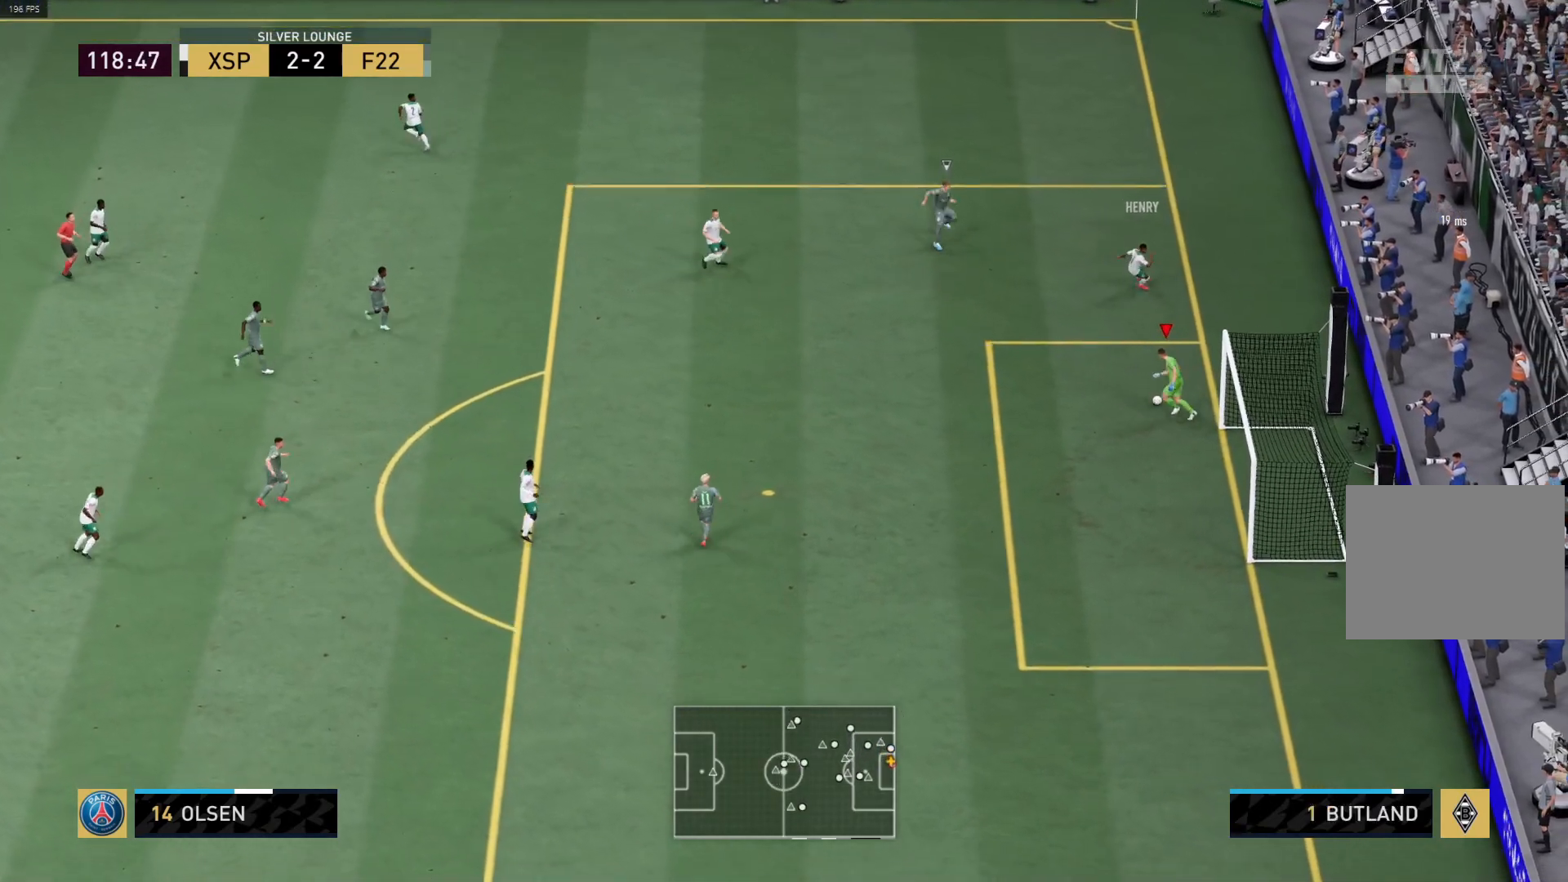
{"buttons": ["L3"], "left_stick": "left", "right_stick": "center", "events": []}
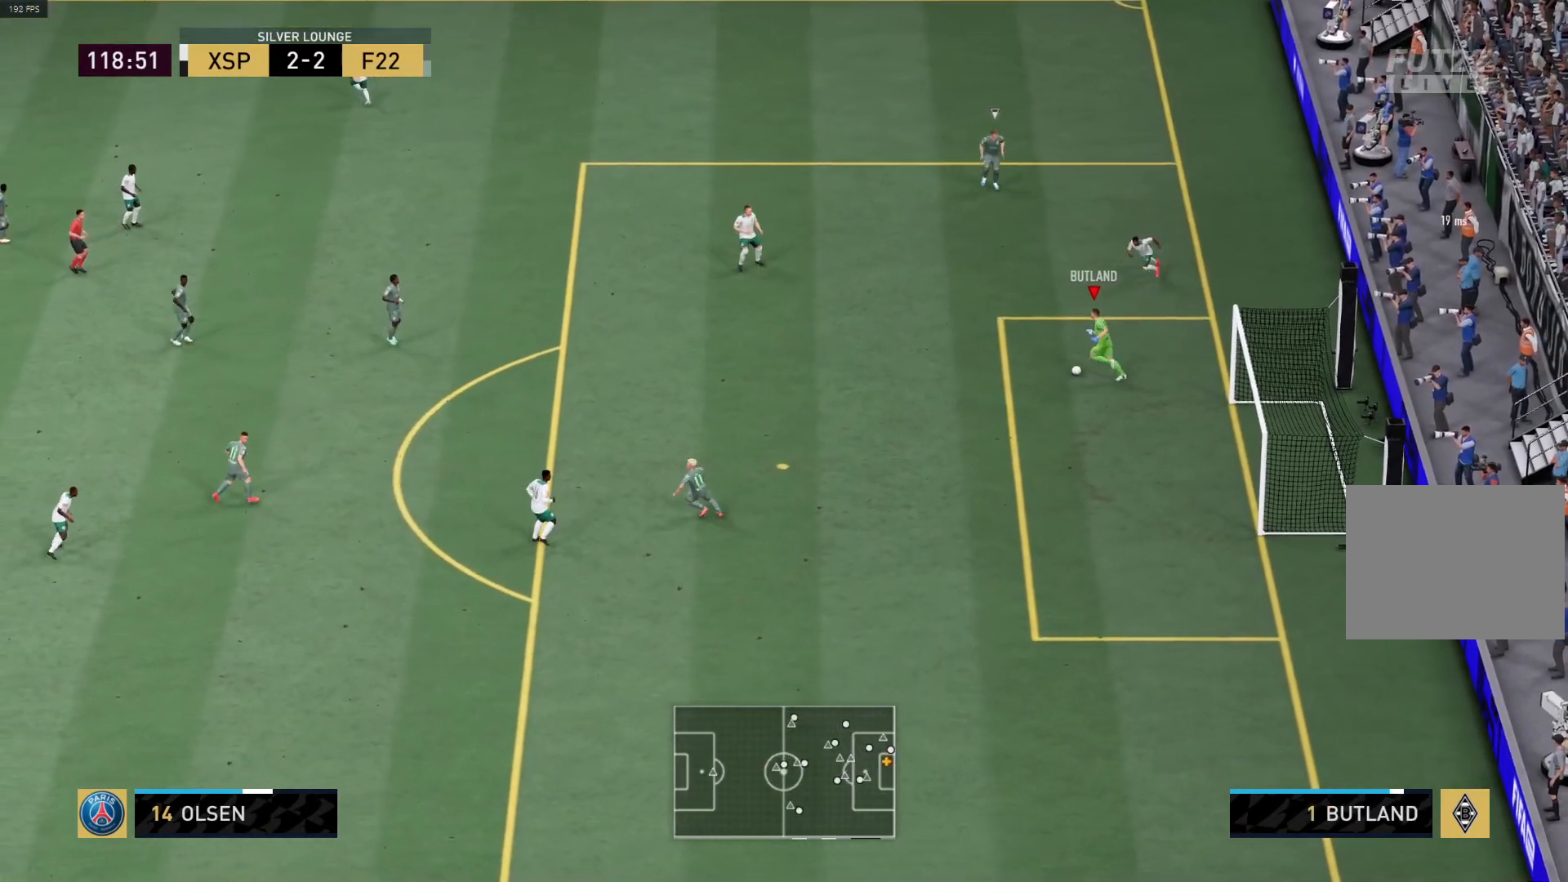
{"buttons": ["TRIANGLE"], "left_stick": "up-left", "right_stick": "center", "events": [[200, "L3", "up"], [333, "left_stick", "up-left"], [350, "TRIANGLE", "down"]]}
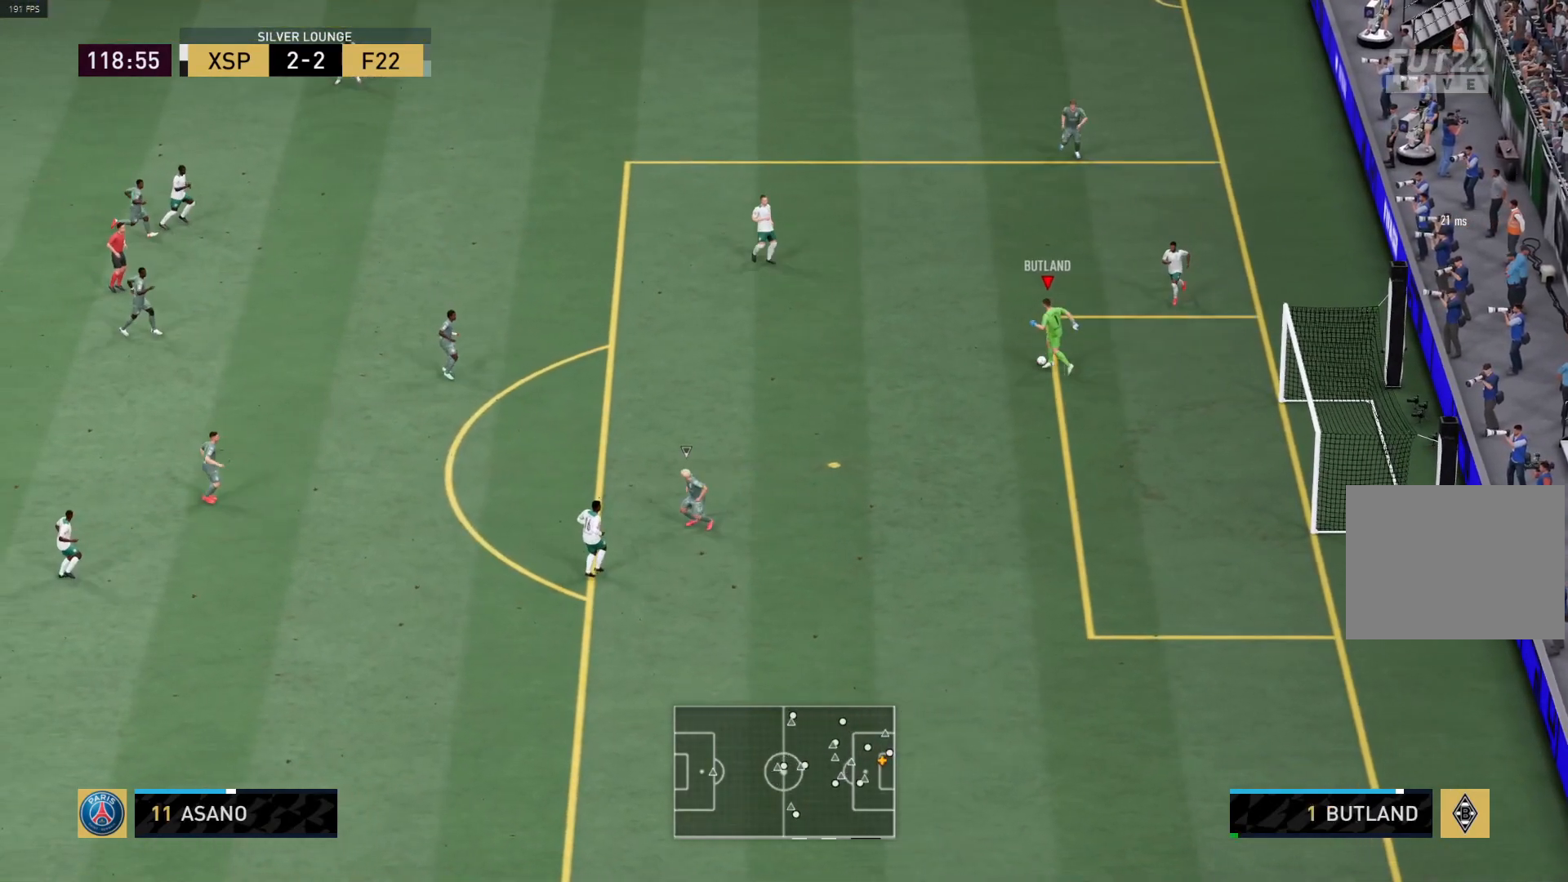
{"buttons": ["R1"], "left_stick": "up-left", "right_stick": "center", "events": [[50, "TRIANGLE", "up"], [117, "R1", "down"]]}
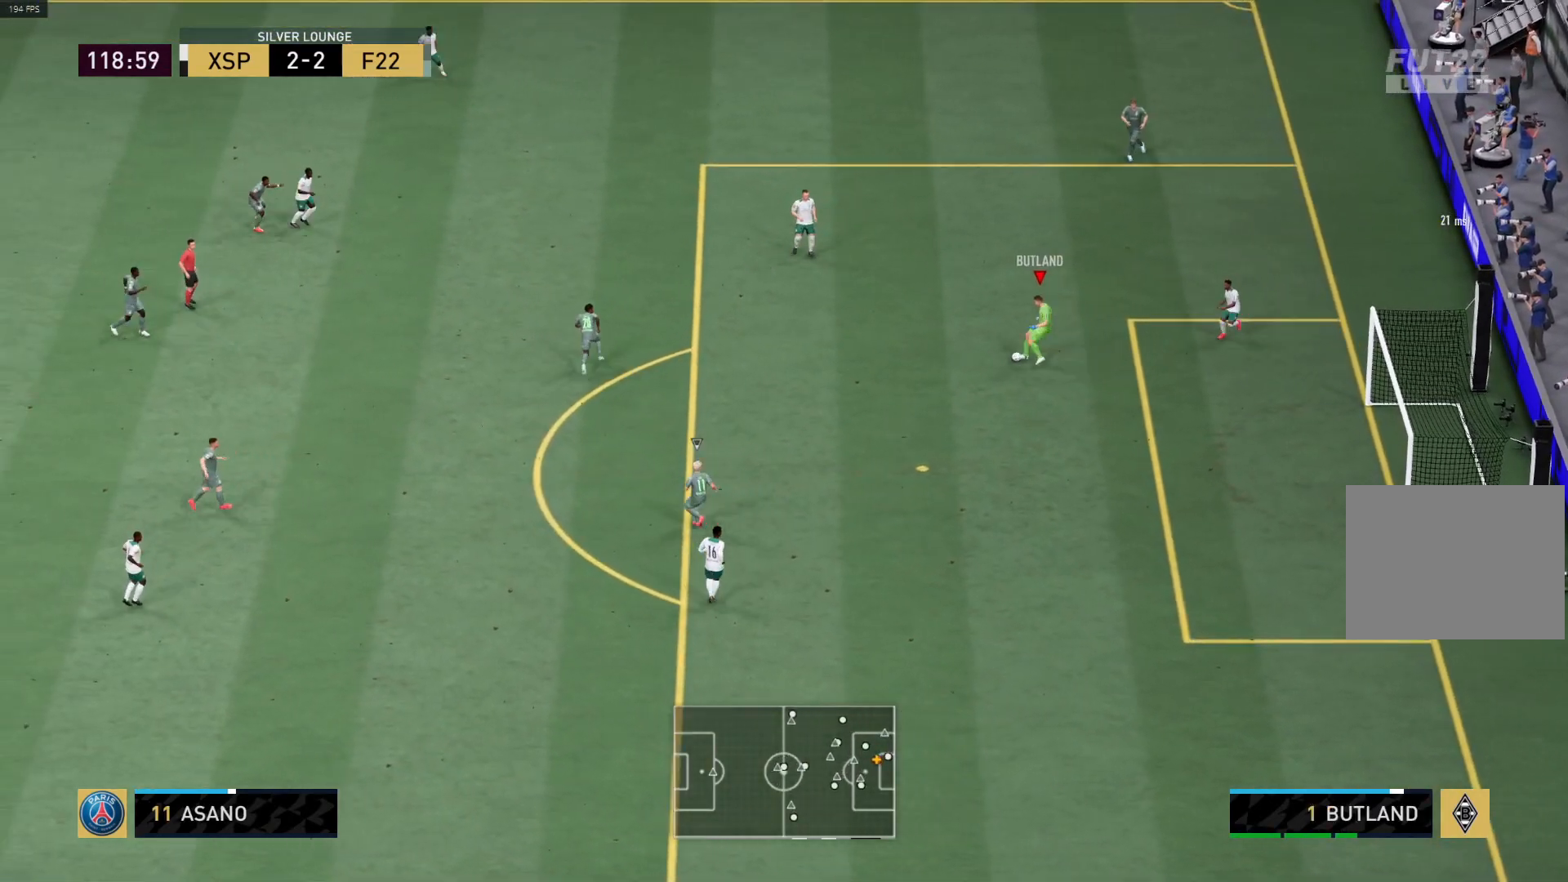
{"buttons": ["R1"], "left_stick": "up-left", "right_stick": "center", "events": []}
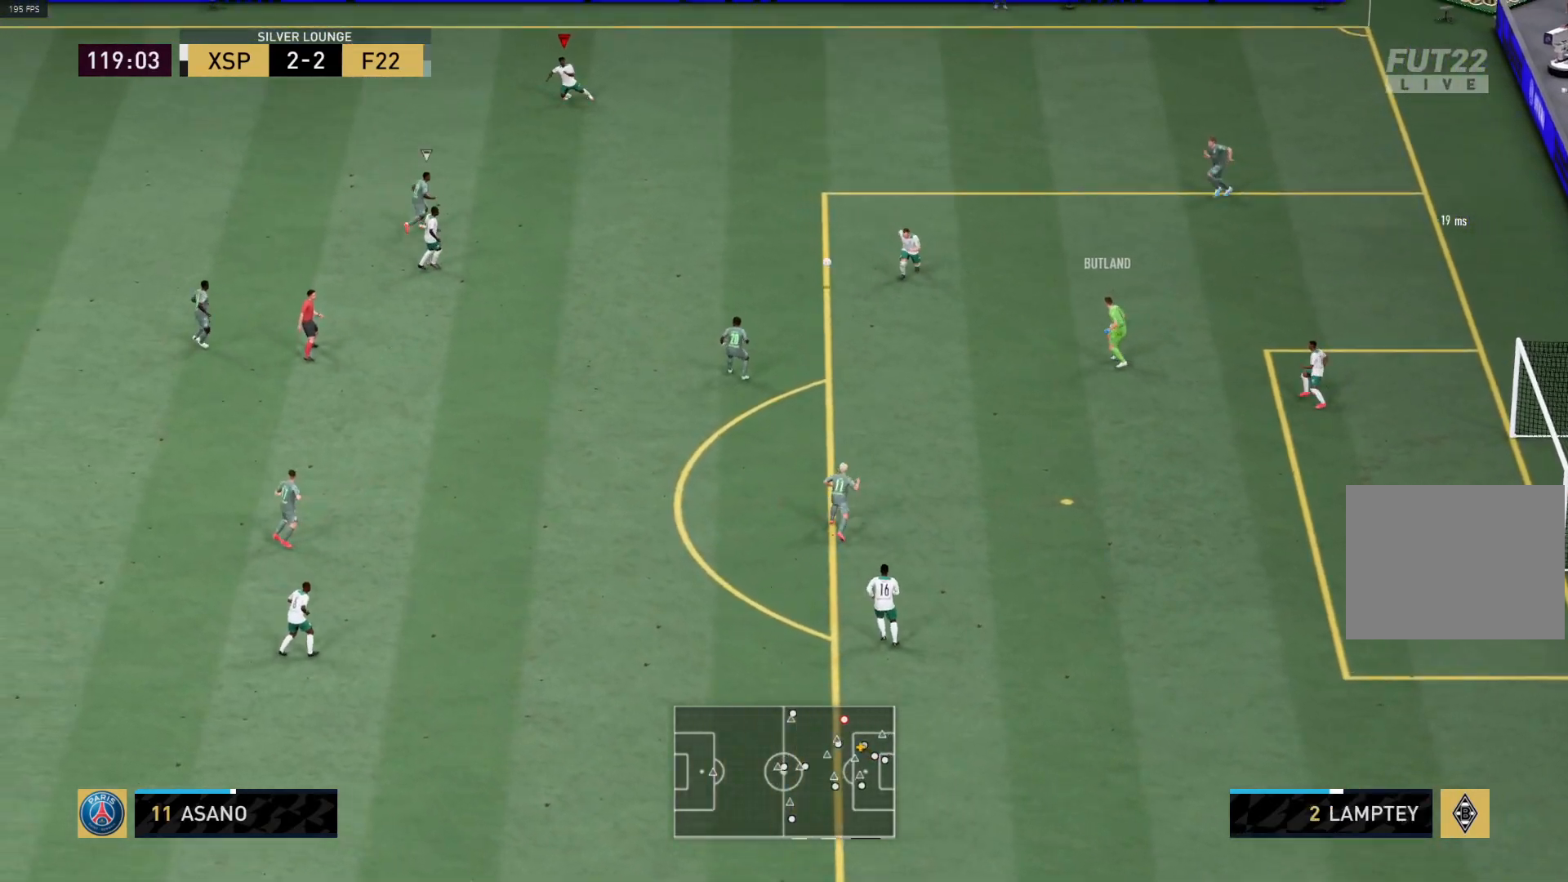
{"buttons": ["R1"], "left_stick": "left", "right_stick": "center", "events": [[233, "left_stick", "left"]]}
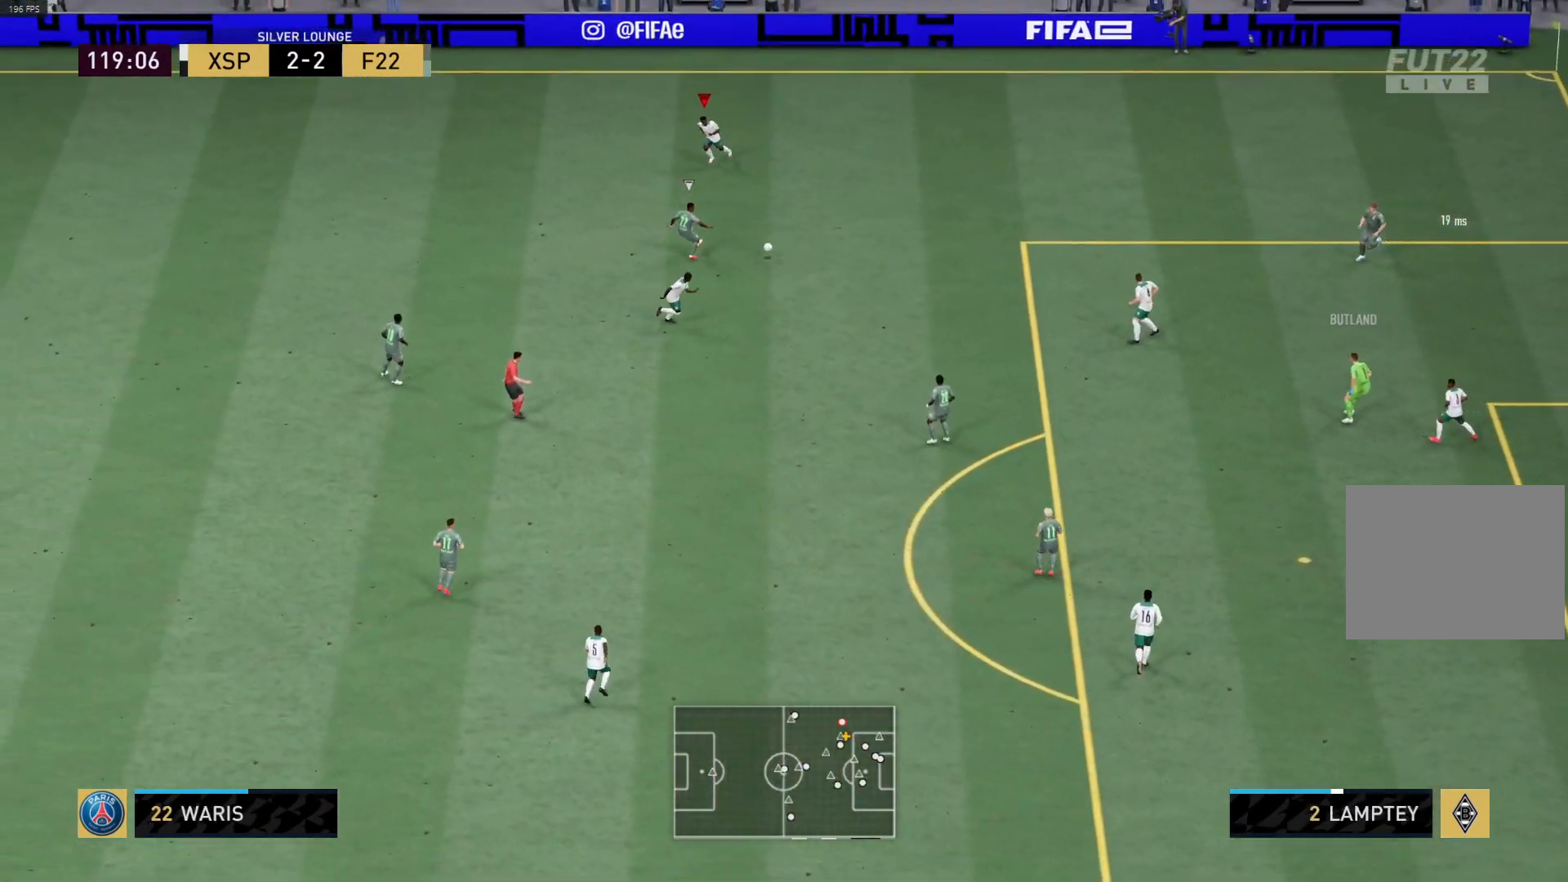
{"buttons": ["R1"], "left_stick": "up", "right_stick": "center", "events": [[350, "R1", "up"], [367, "L1", "down"], [400, "left_stick", "up"], [467, "R1", "down"], [483, "L1", "up"]]}
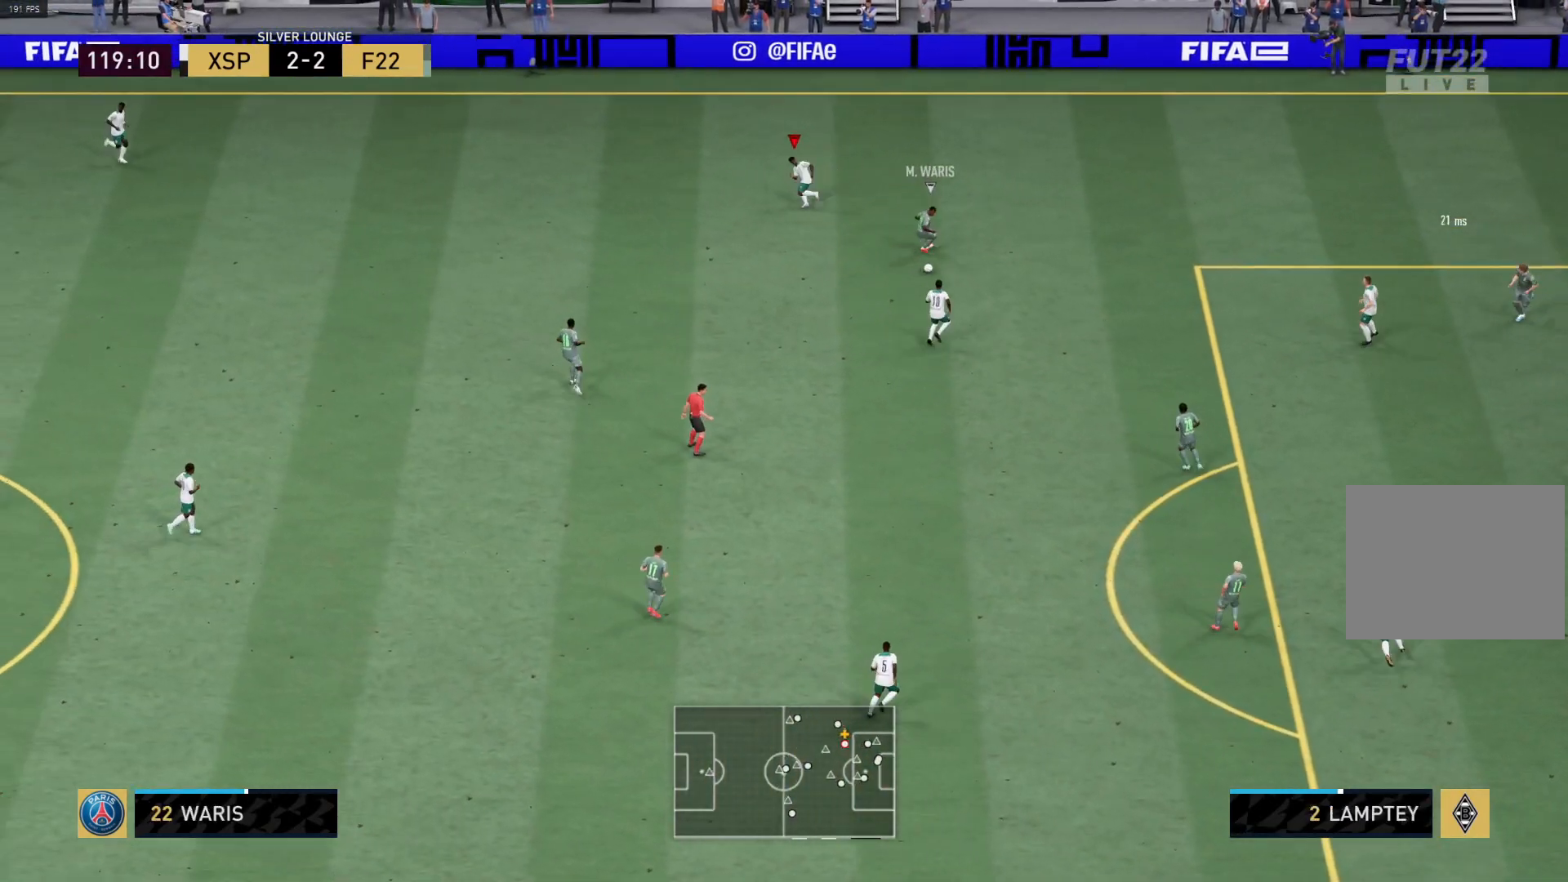
{"buttons": ["CIRCLE"], "left_stick": "up-left", "right_stick": "center", "events": [[267, "left_stick", "up-left"], [333, "R1", "up"], [483, "CIRCLE", "down"]]}
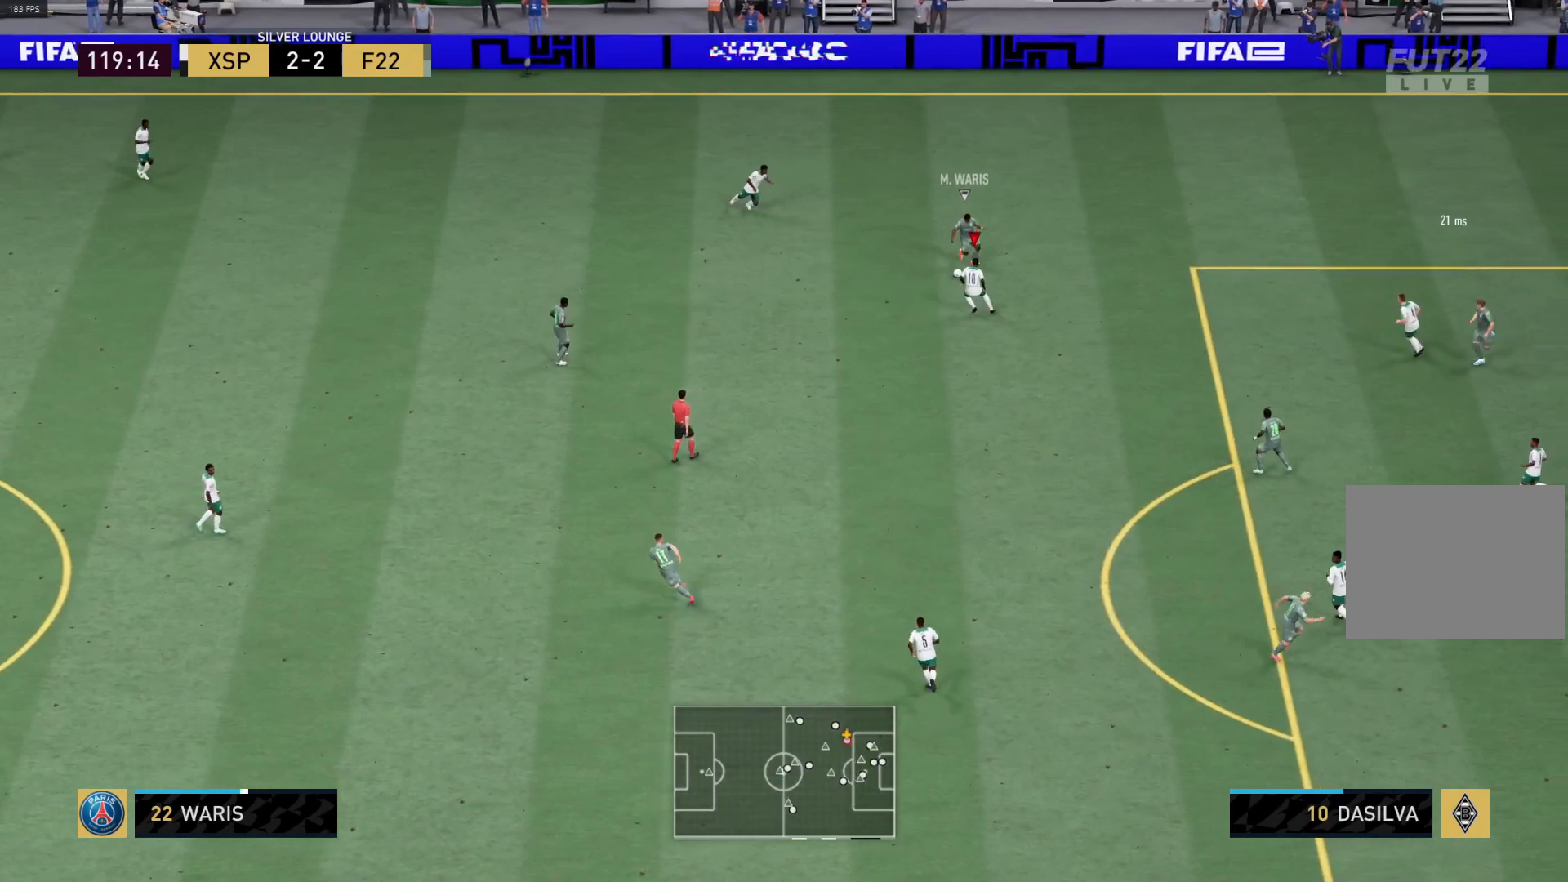
{"buttons": ["L1", "R1"], "left_stick": "up-left", "right_stick": "center", "events": [[133, "R1", "down"], [250, "CIRCLE", "up"], [300, "R1", "up"], [483, "L1", "down"], [500, "R1", "down"]]}
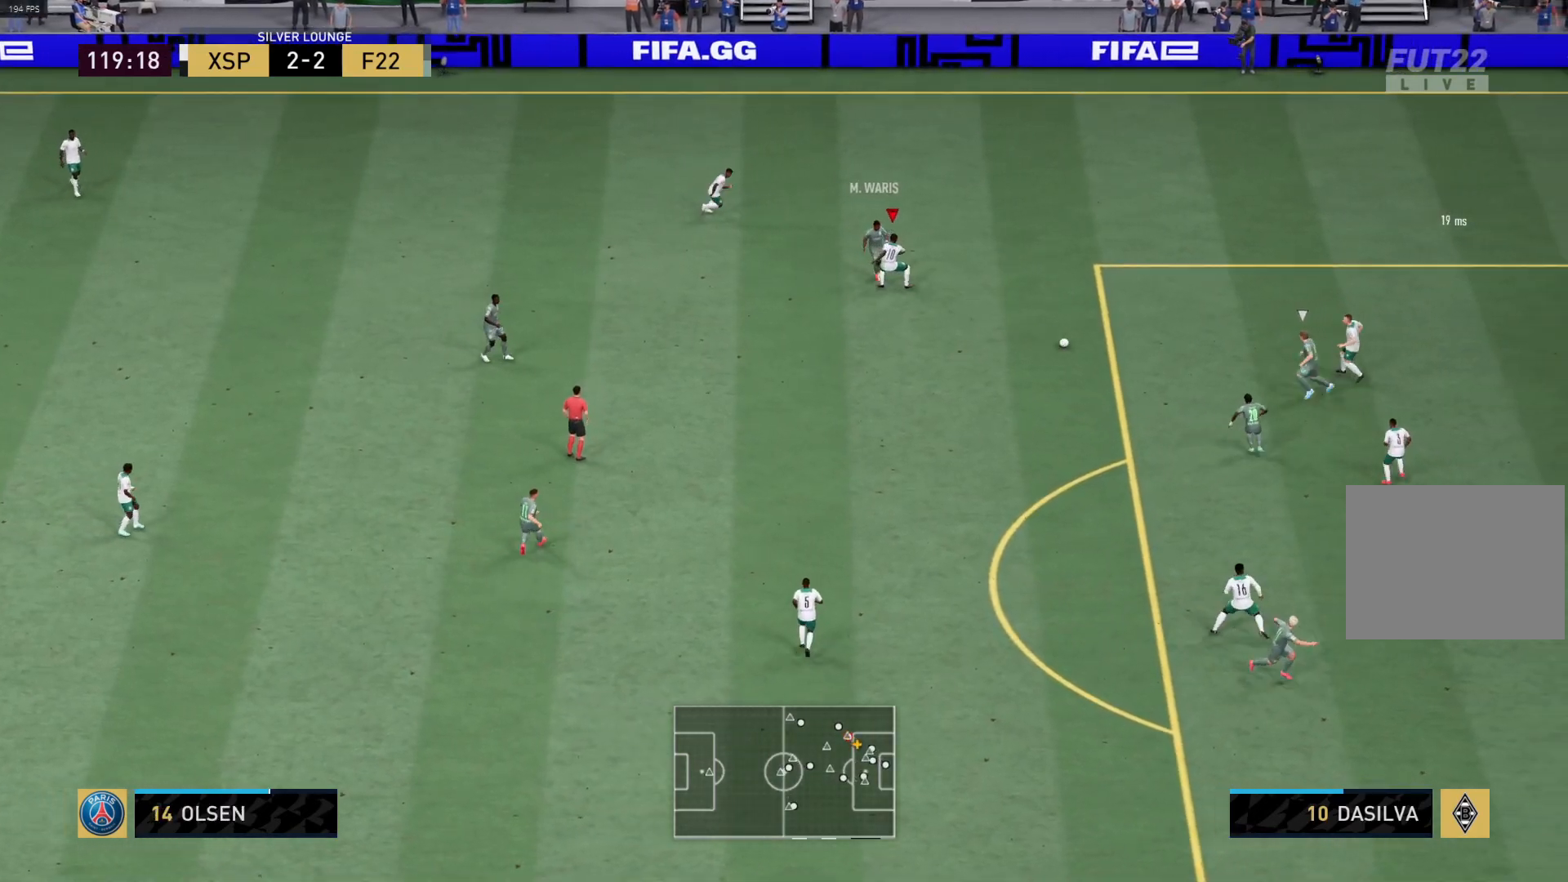
{"buttons": ["R1"], "left_stick": "left", "right_stick": "center", "events": [[100, "L1", "up"], [100, "left_stick", "left"]]}
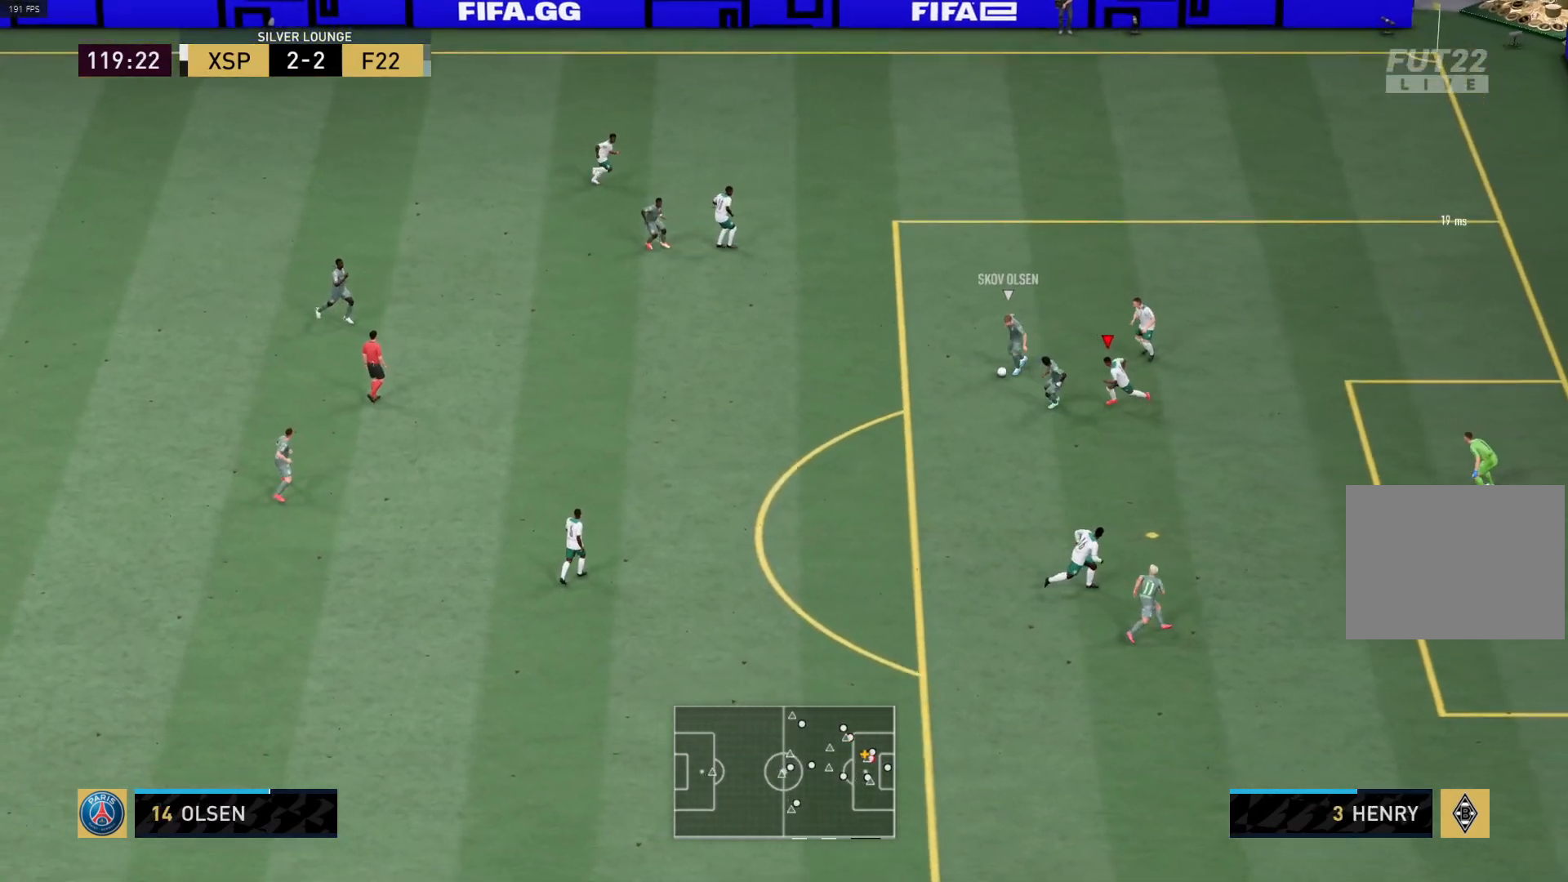
{"buttons": ["CIRCLE", "L3"], "left_stick": "down-left", "right_stick": "center", "events": [[100, "R1", "up"], [250, "L3", "down"], [283, "CIRCLE", "down"], [283, "left_stick", "down-left"]]}
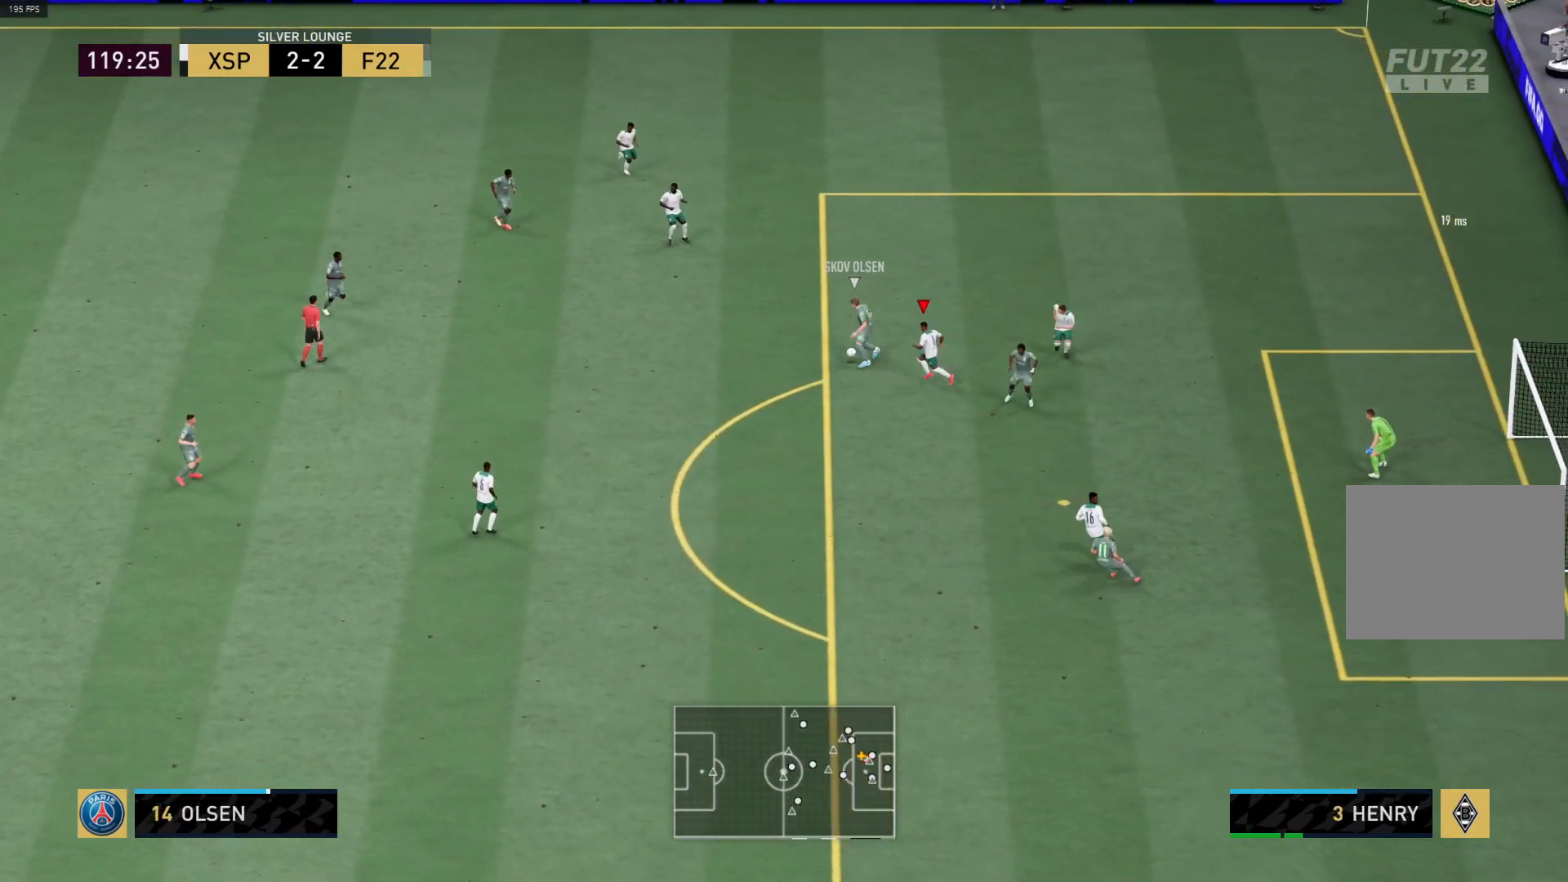
{"buttons": ["R1"], "left_stick": "up-right", "right_stick": "center", "events": [[33, "L3", "up"], [50, "CIRCLE", "up"], [67, "left_stick", "up-left"], [133, "left_stick", "up"], [283, "left_stick", "up-right"], [467, "R1", "down"]]}
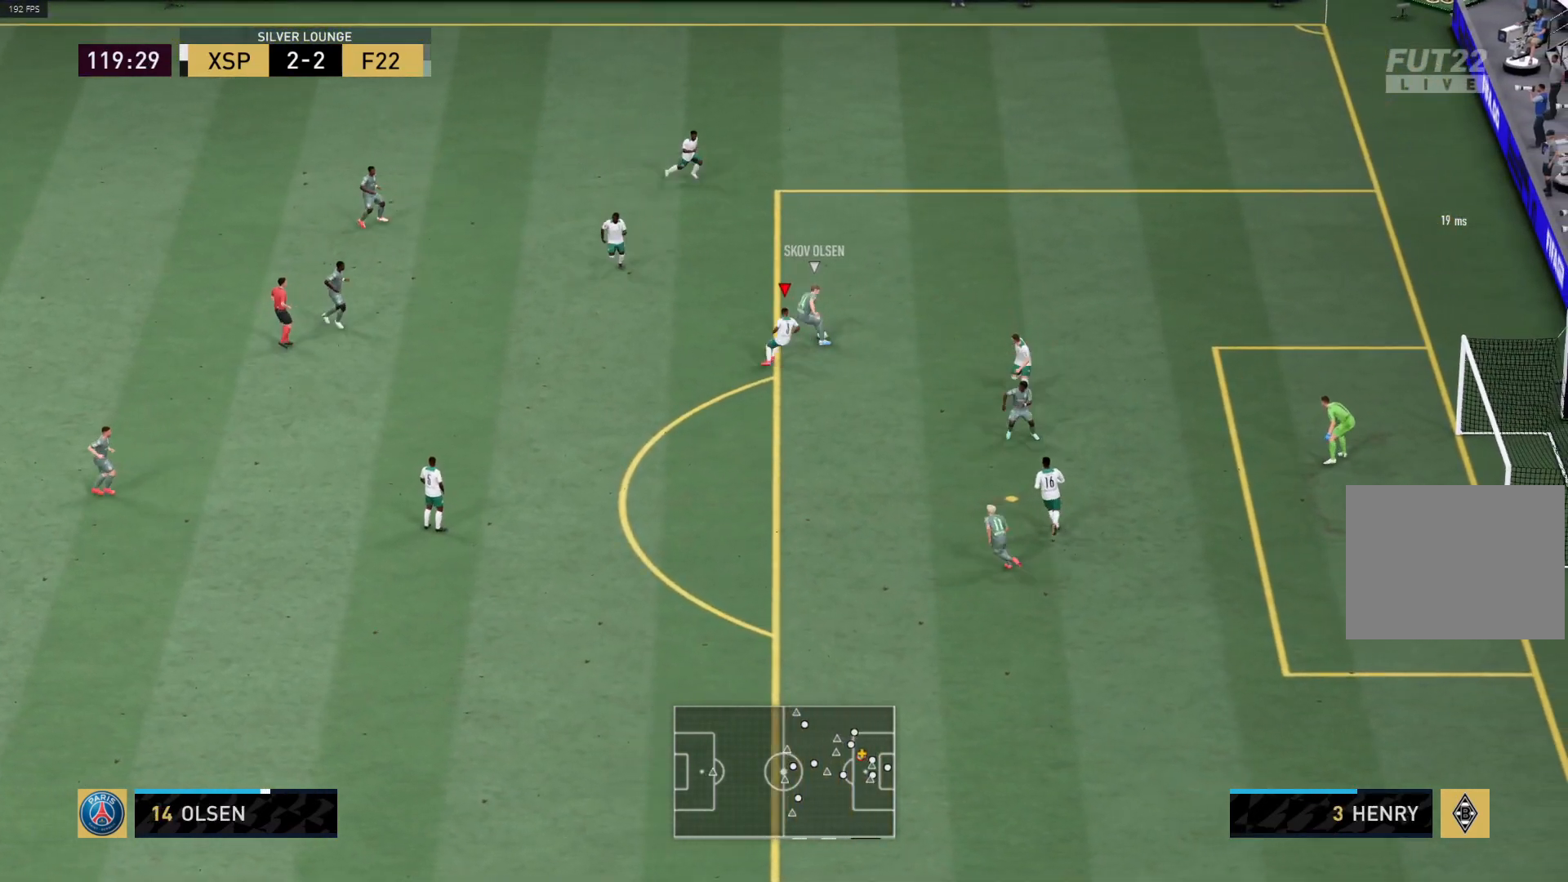
{"buttons": ["R1"], "left_stick": "up", "right_stick": "center", "events": [[83, "L1", "down"], [167, "left_stick", "up"], [183, "L1", "up"]]}
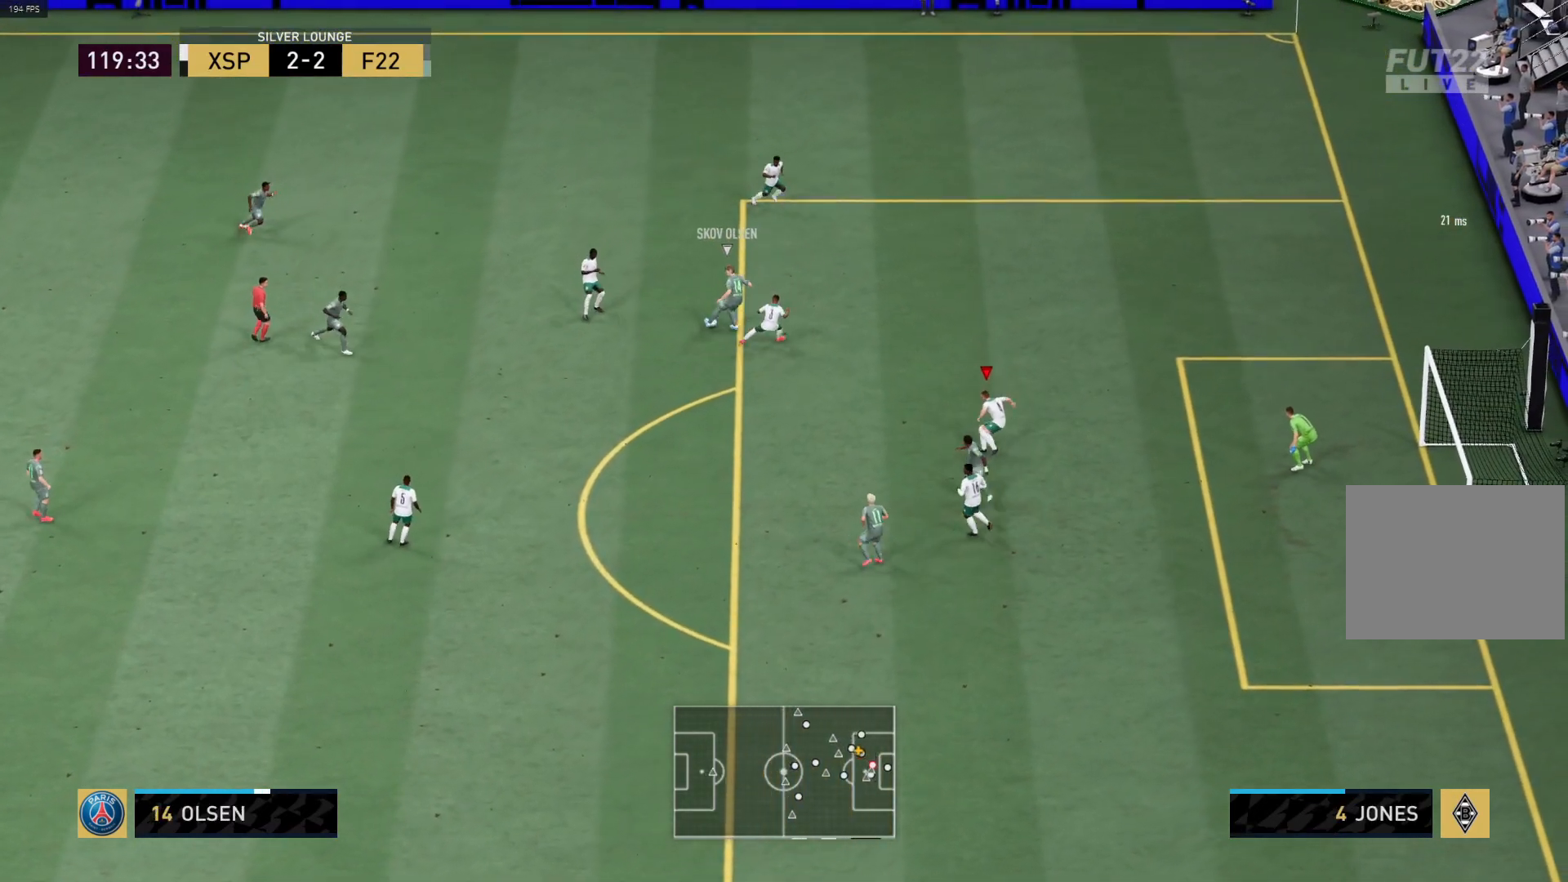
{"buttons": ["R1"], "left_stick": "up", "right_stick": "center", "events": [[33, "left_stick", "up-left"], [50, "L1", "down"], [100, "R1", "up"], [183, "L1", "up"], [200, "R1", "down"], [450, "left_stick", "up"]]}
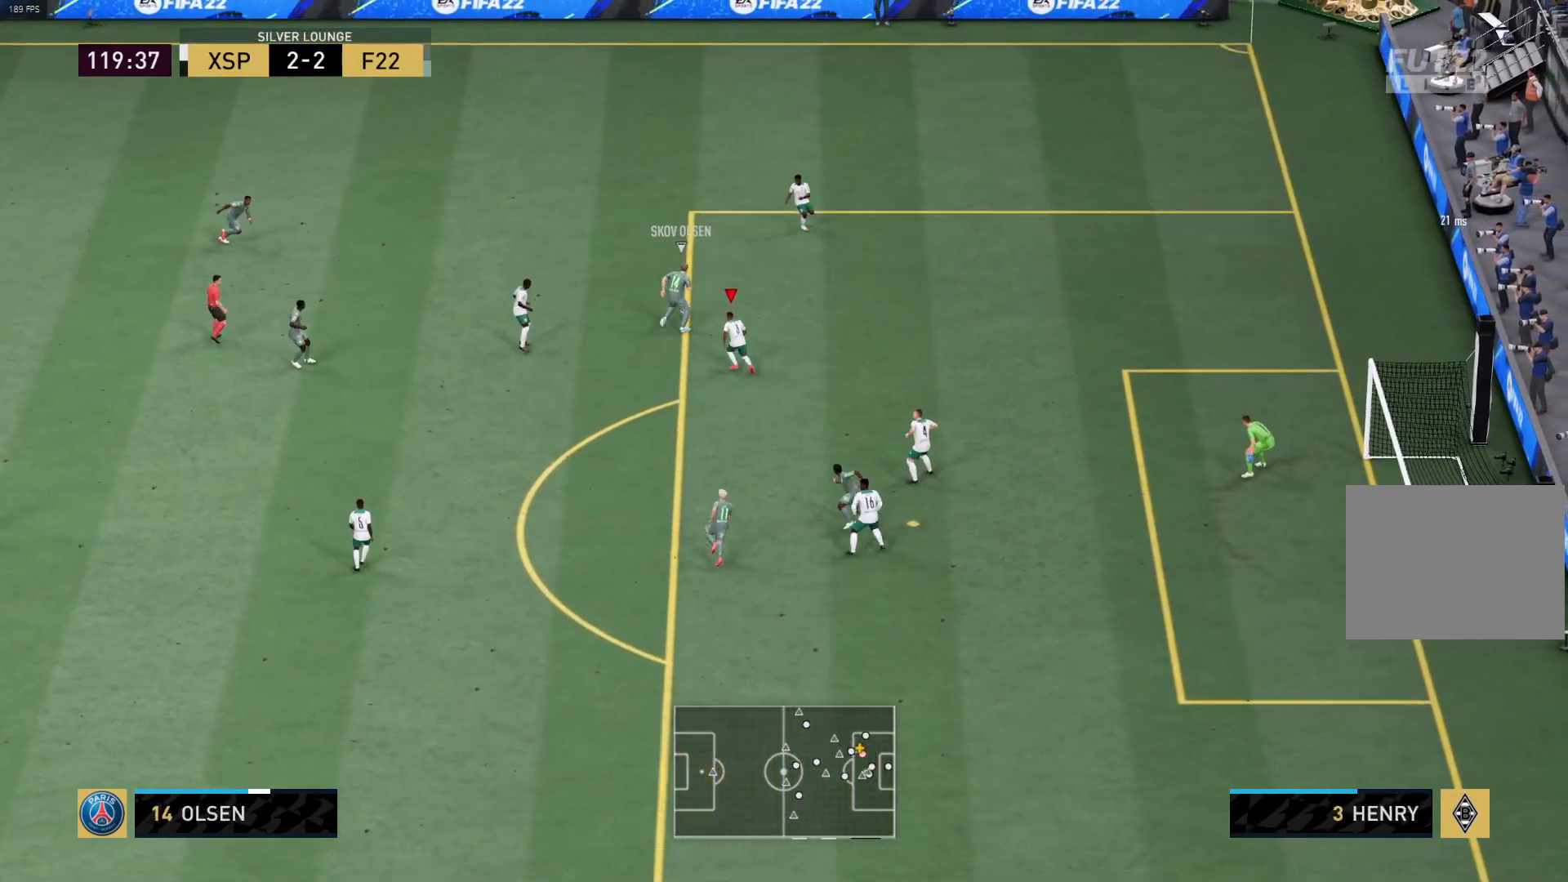
{"buttons": ["R1"], "left_stick": "up-right", "right_stick": "center", "events": [[50, "left_stick", "up-left"], [100, "R1", "up"], [233, "left_stick", "up"], [383, "left_stick", "up-right"], [450, "R1", "down"]]}
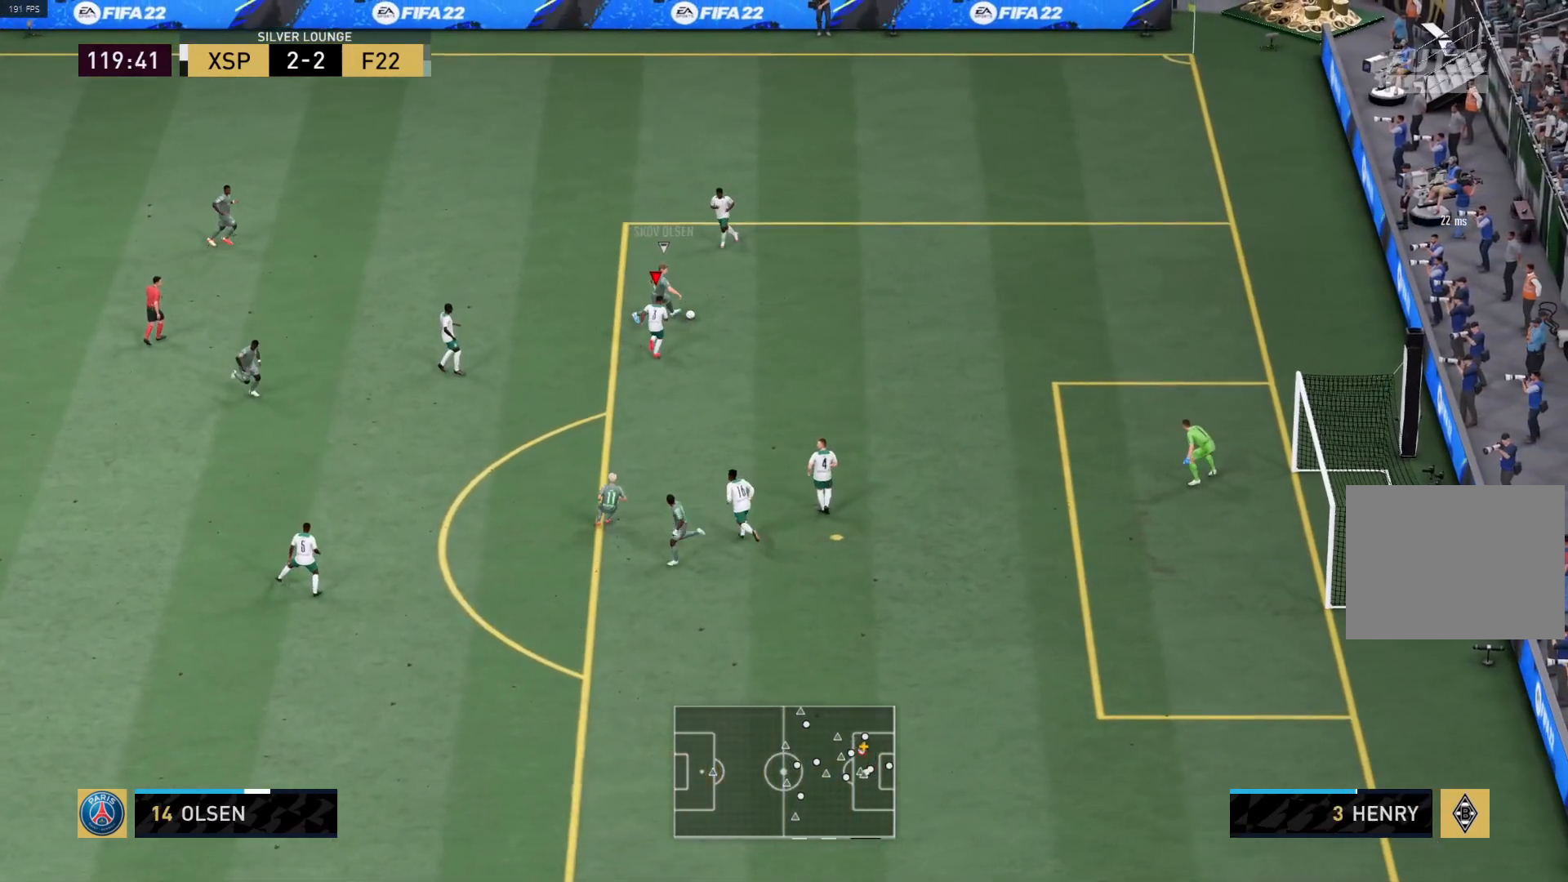
{"buttons": ["R1"], "left_stick": "right", "right_stick": "center", "events": [[100, "left_stick", "right"]]}
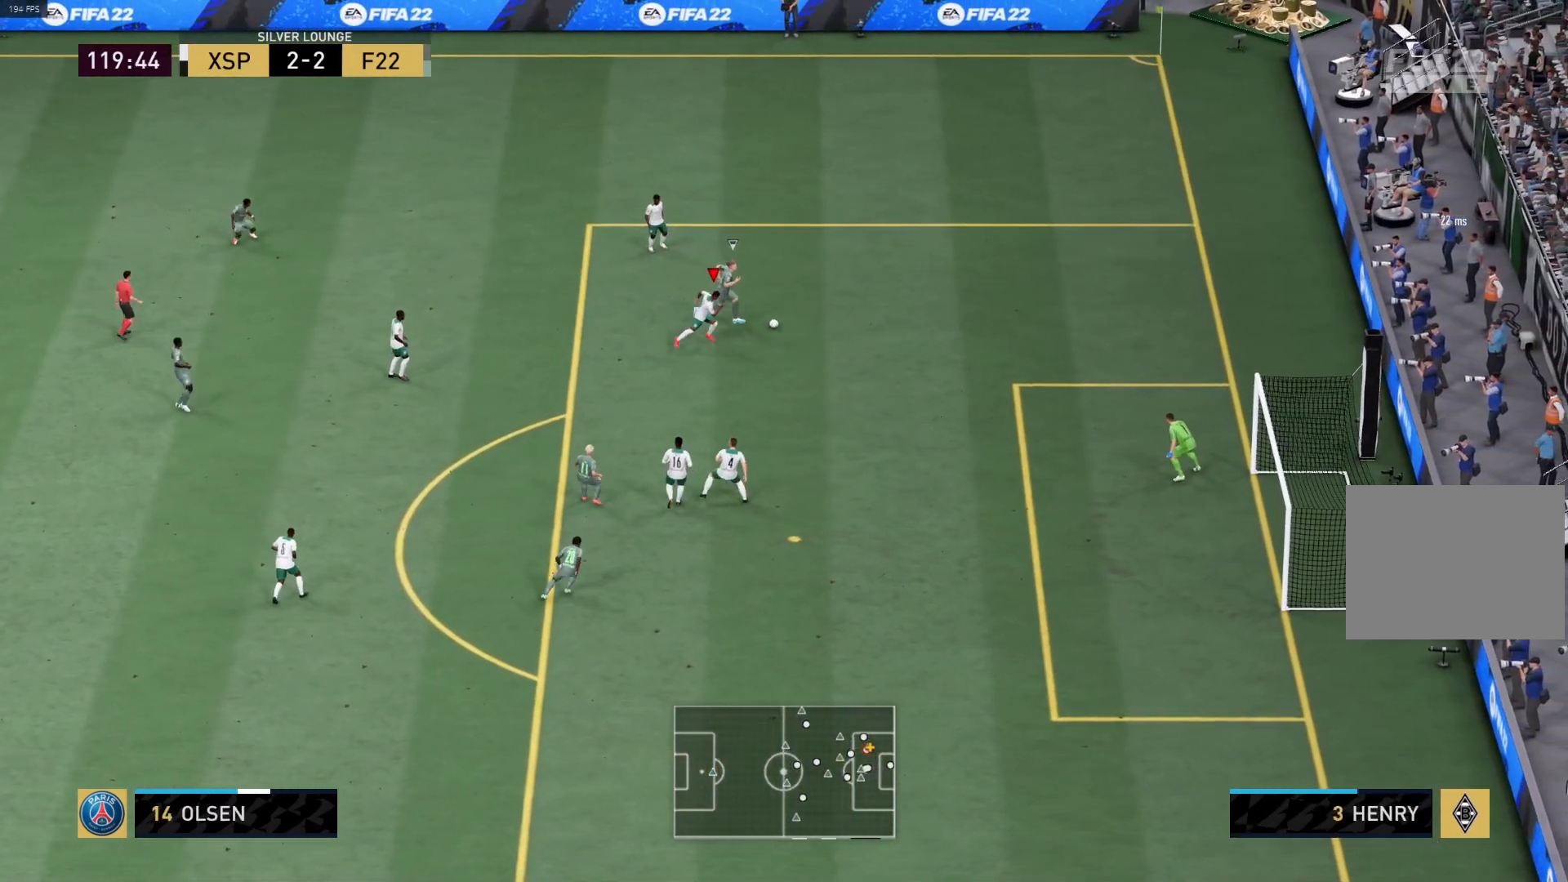
{"buttons": ["R1"], "left_stick": "right", "right_stick": "center", "events": []}
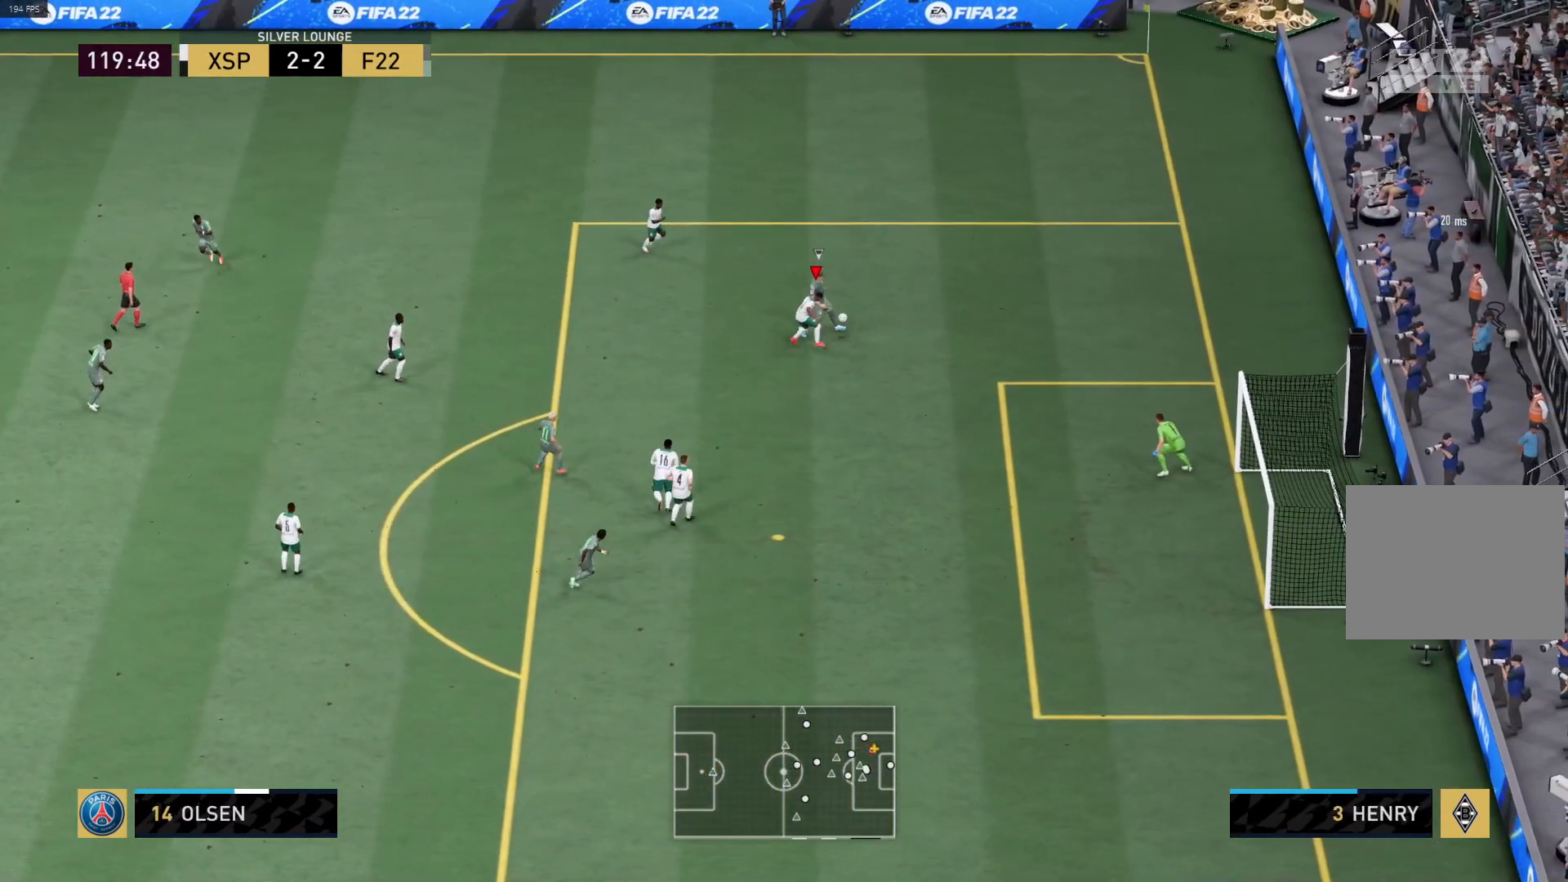
{"buttons": ["R1"], "left_stick": "left", "right_stick": "center", "events": [[133, "left_stick", "up"], [250, "R1", "up"], [300, "L1", "down"], [317, "left_stick", "up-left"], [367, "R1", "down"], [433, "L1", "up"], [433, "left_stick", "left"]]}
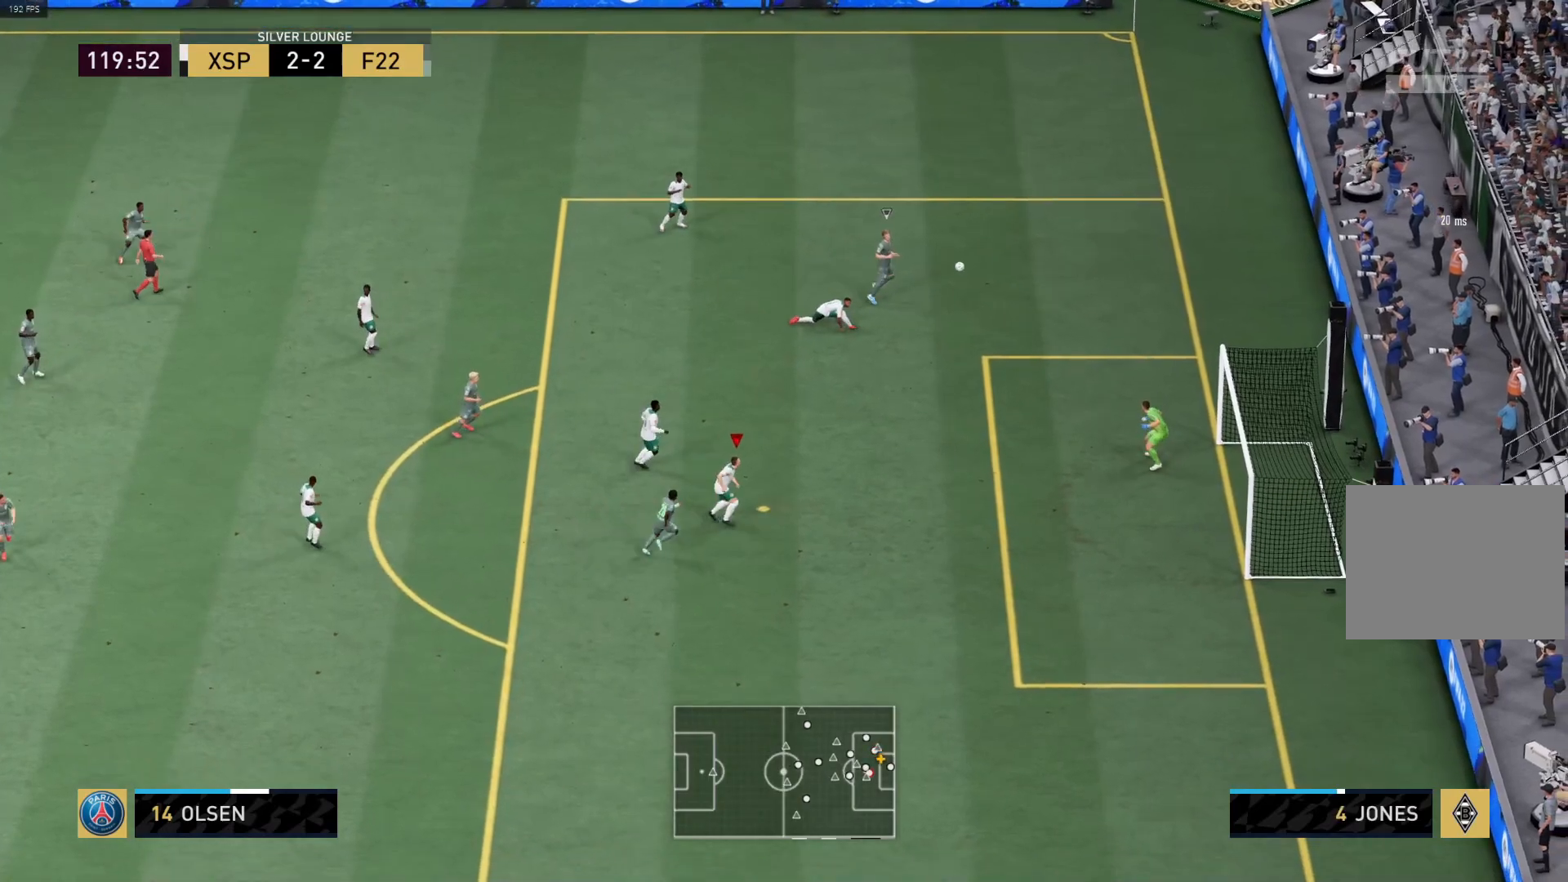
{"buttons": ["R1"], "left_stick": "left", "right_stick": "center", "events": [[33, "R1", "up"], [333, "R1", "down"]]}
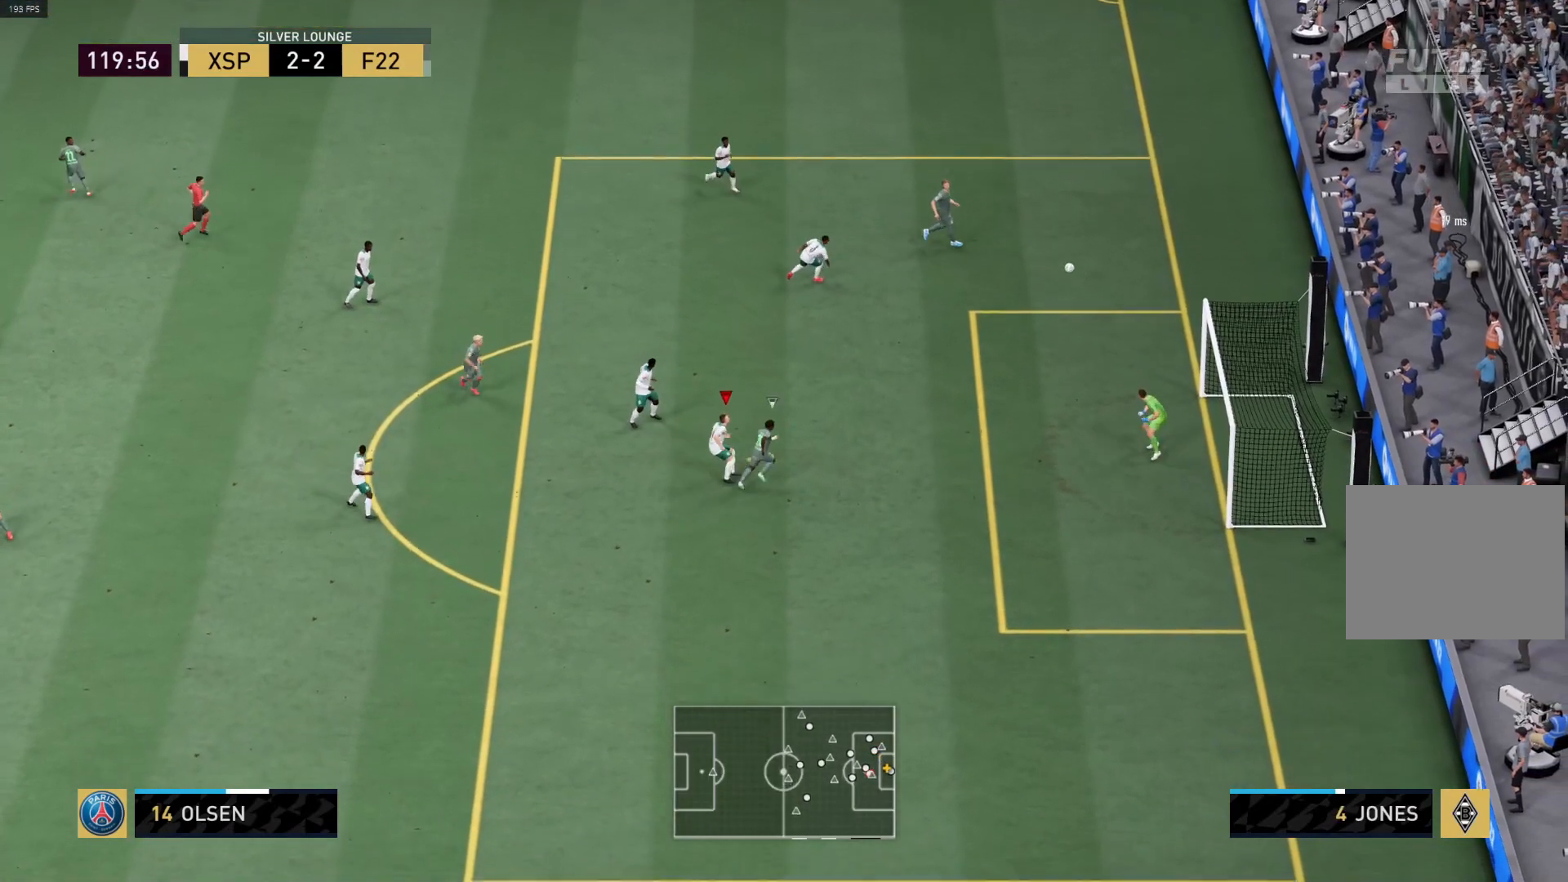
{"buttons": [], "left_stick": "left", "right_stick": "center", "events": [[17, "R1", "up"], [117, "R1", "down"], [333, "R1", "up"]]}
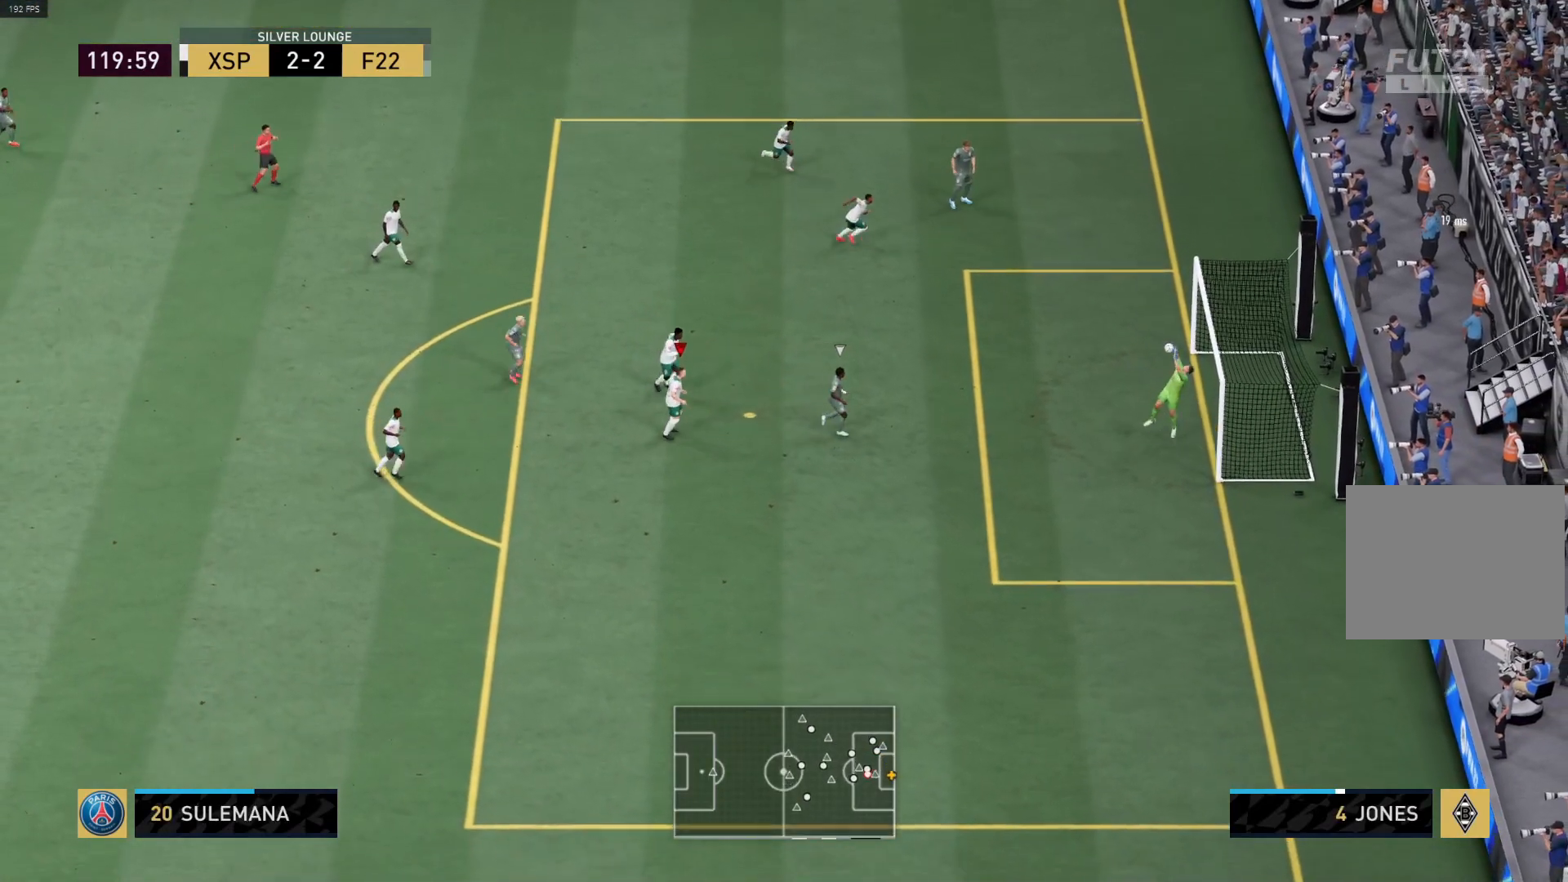
{"buttons": ["R1"], "left_stick": "left", "right_stick": "center", "events": [[50, "R1", "down"]]}
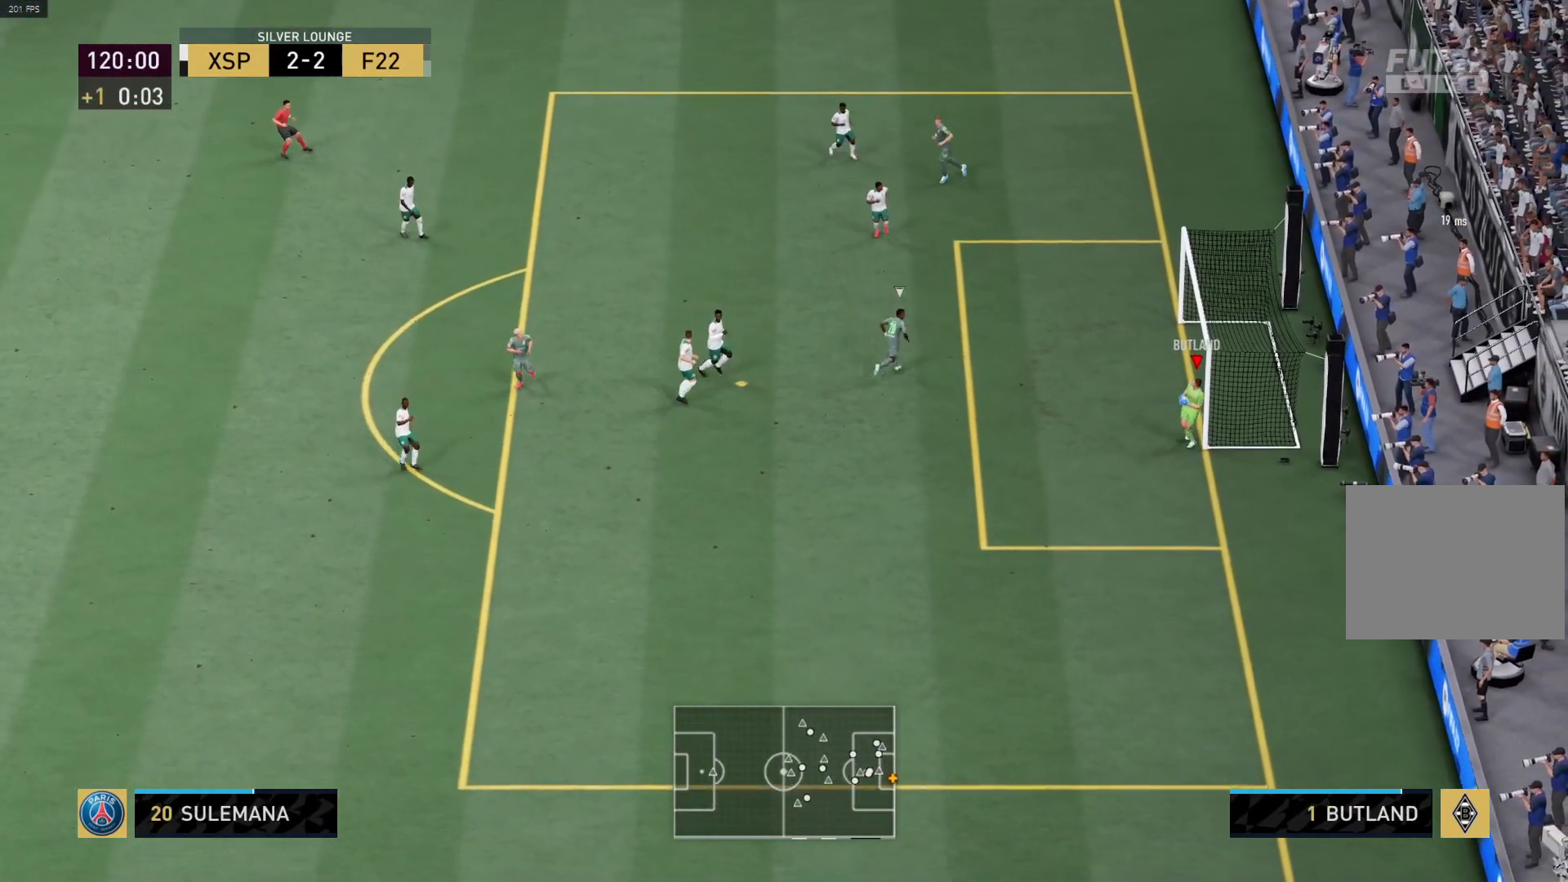
{"buttons": ["R1"], "left_stick": "left", "right_stick": "center", "events": []}
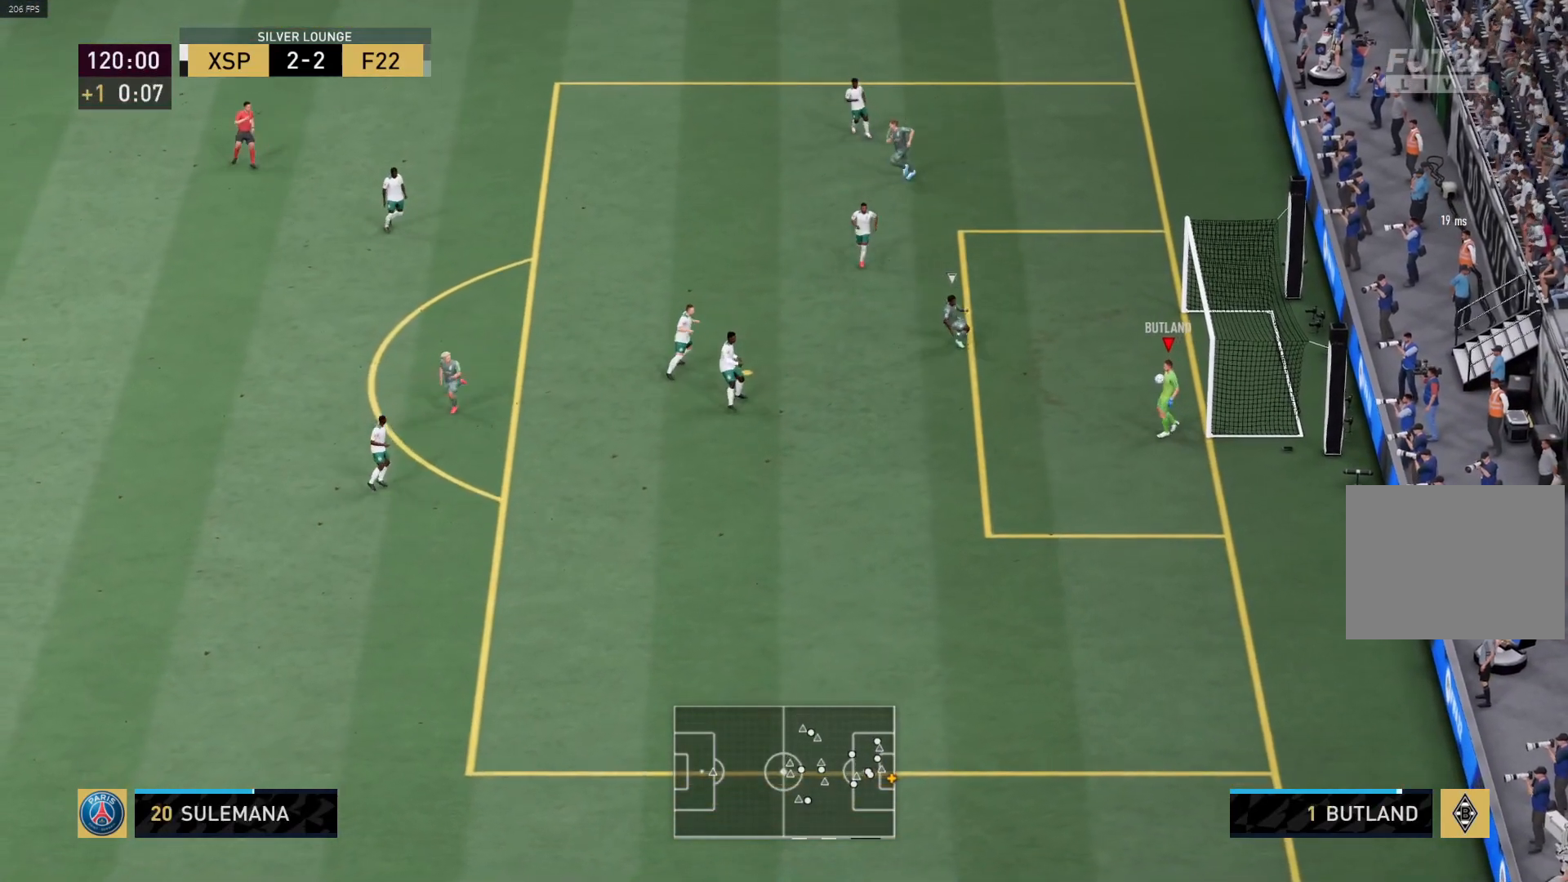
{"buttons": ["R1"], "left_stick": "left", "right_stick": "center", "events": []}
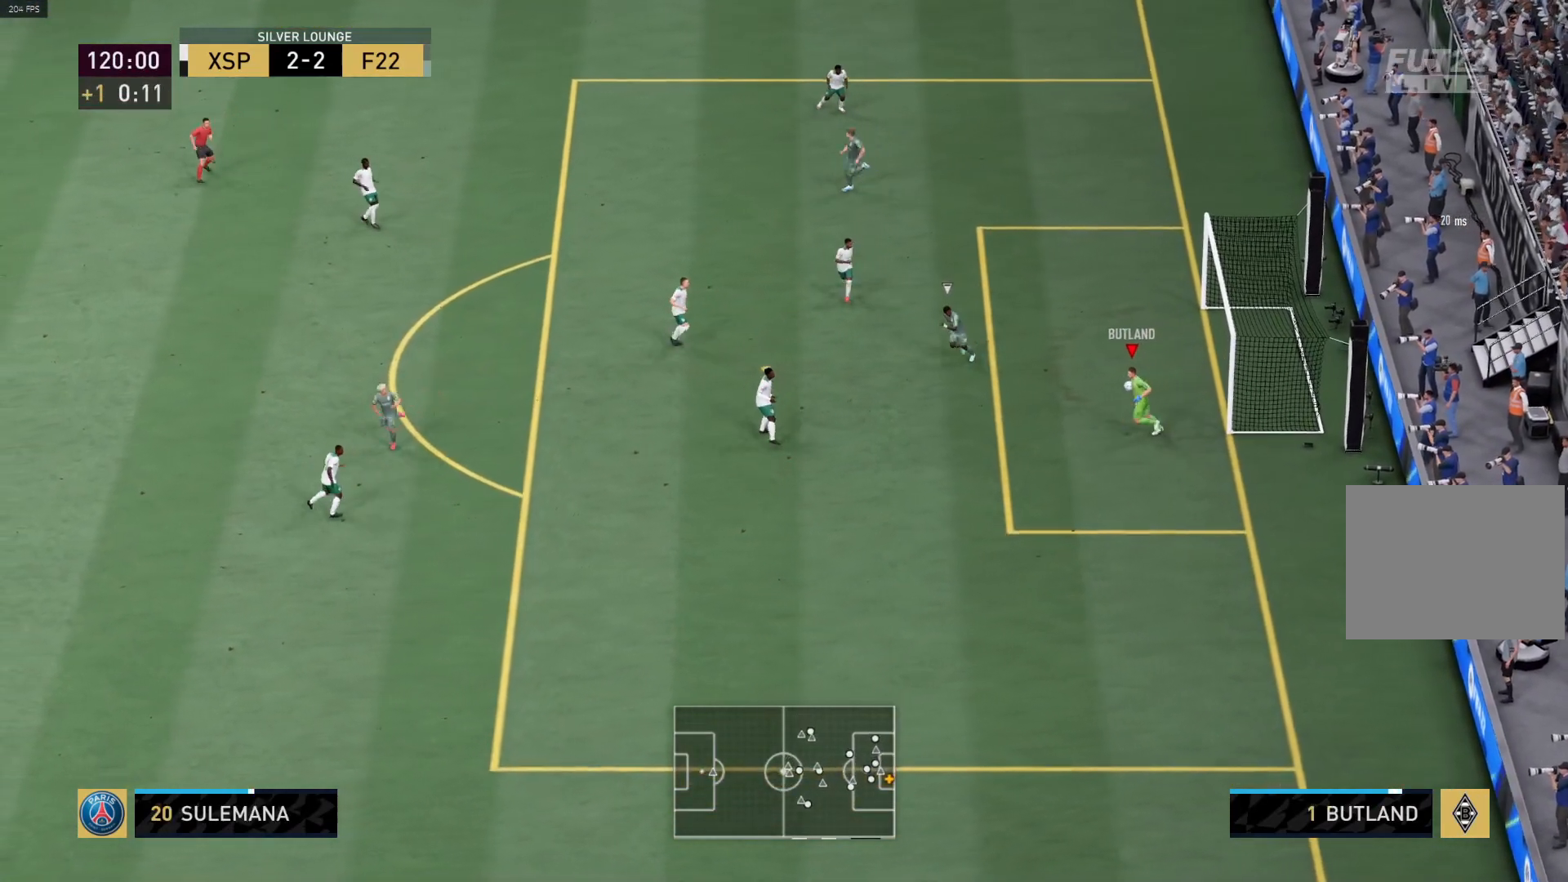
{"buttons": ["CIRCLE", "R1"], "left_stick": "left", "right_stick": "center", "events": [[400, "CIRCLE", "down"]]}
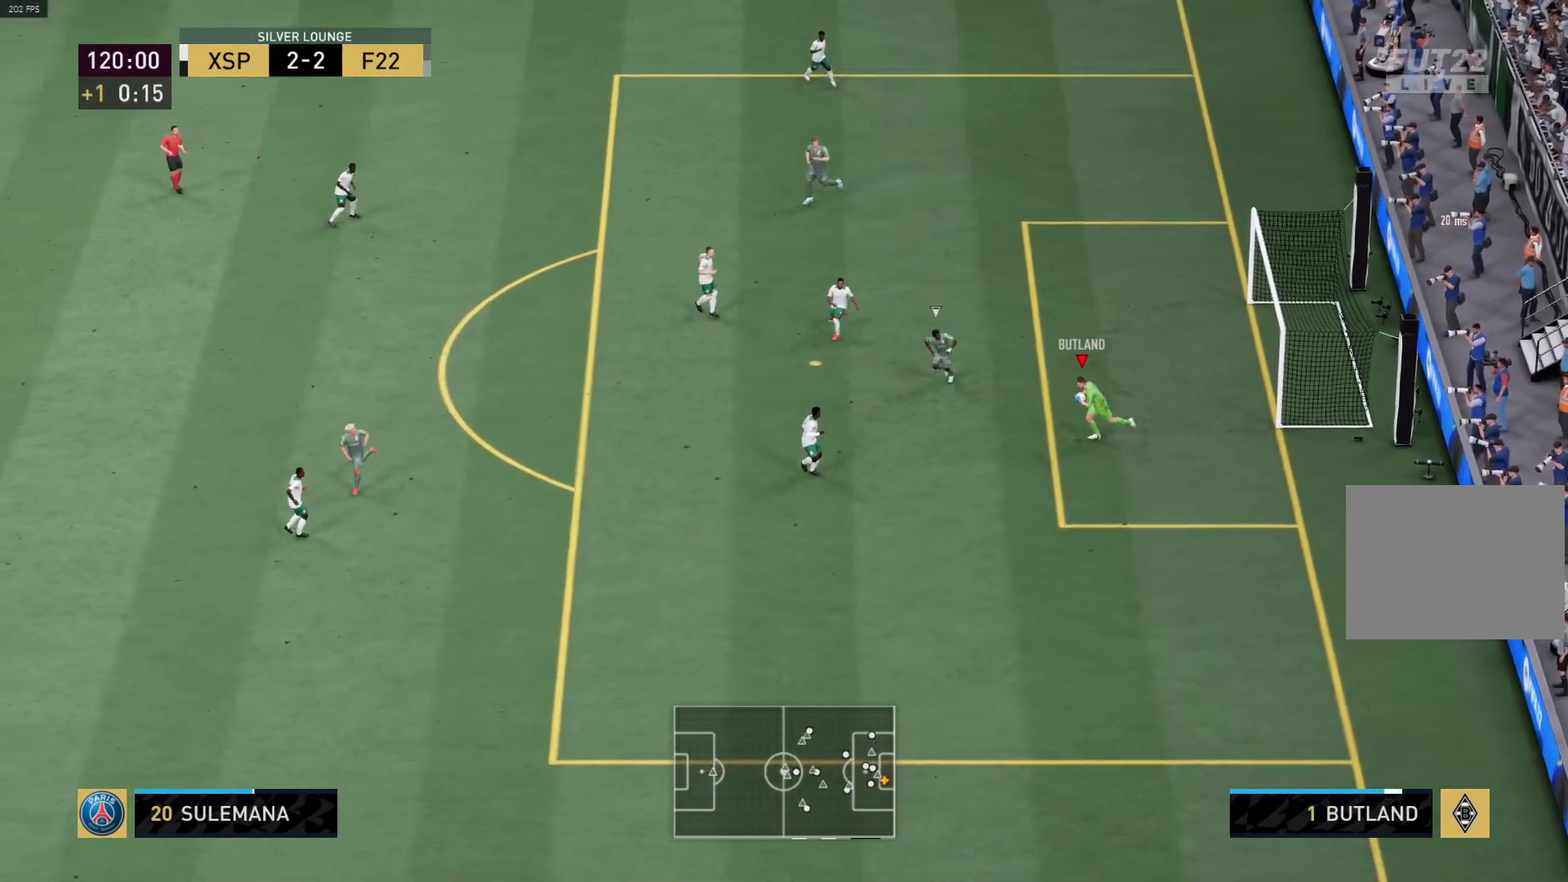
{"buttons": ["L3"], "left_stick": "left", "right_stick": "center", "events": [[50, "L3", "down"], [233, "CIRCLE", "up"], [500, "R1", "up"]]}
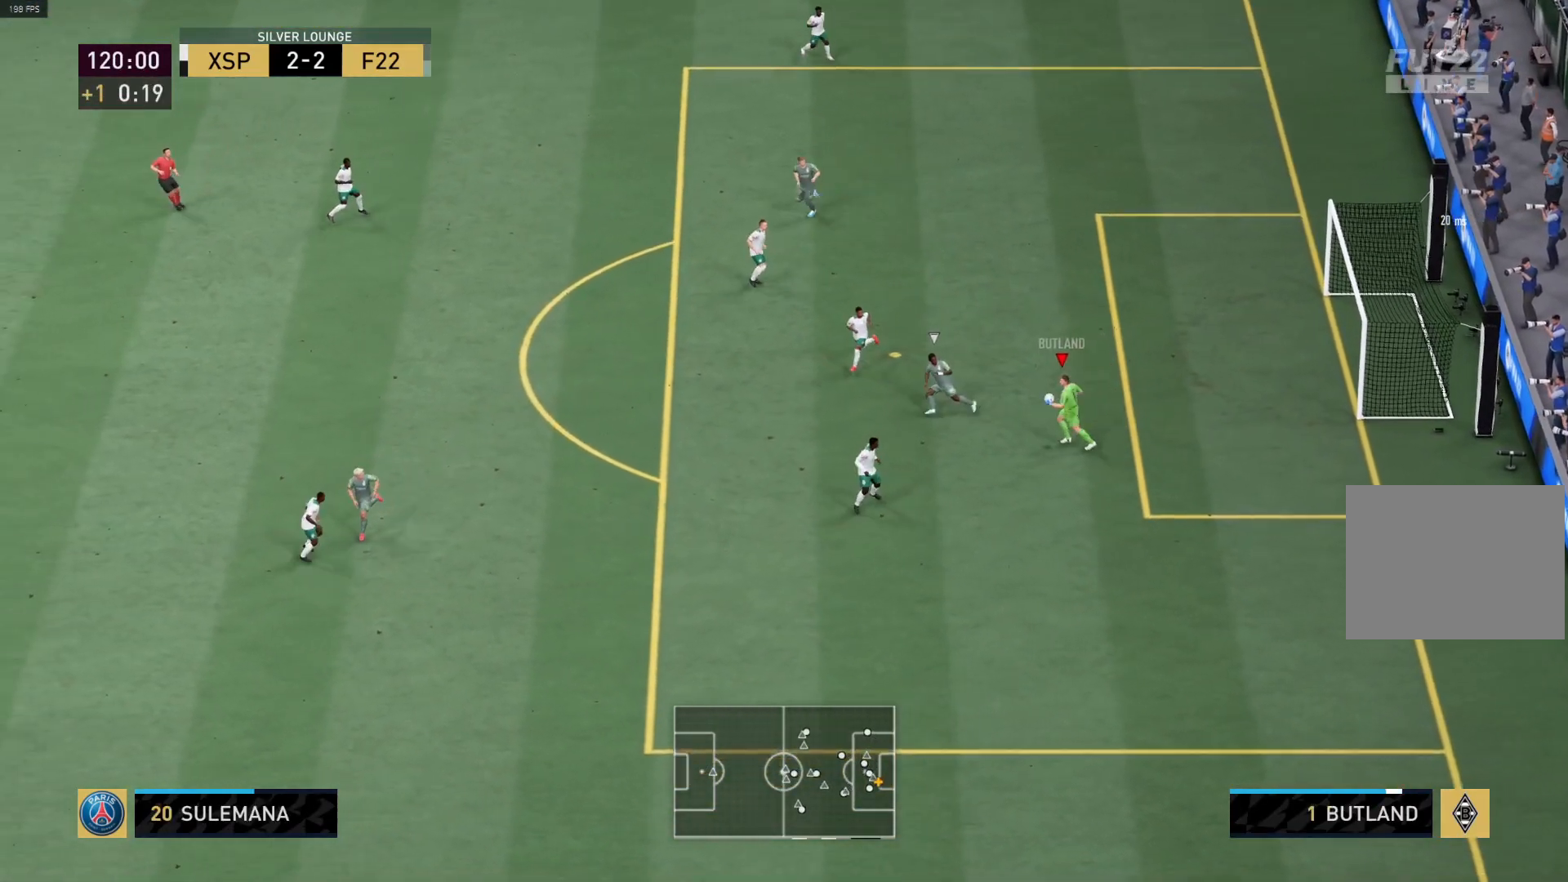
{"buttons": ["R1", "L3"], "left_stick": "left", "right_stick": "center", "events": [[333, "R1", "down"]]}